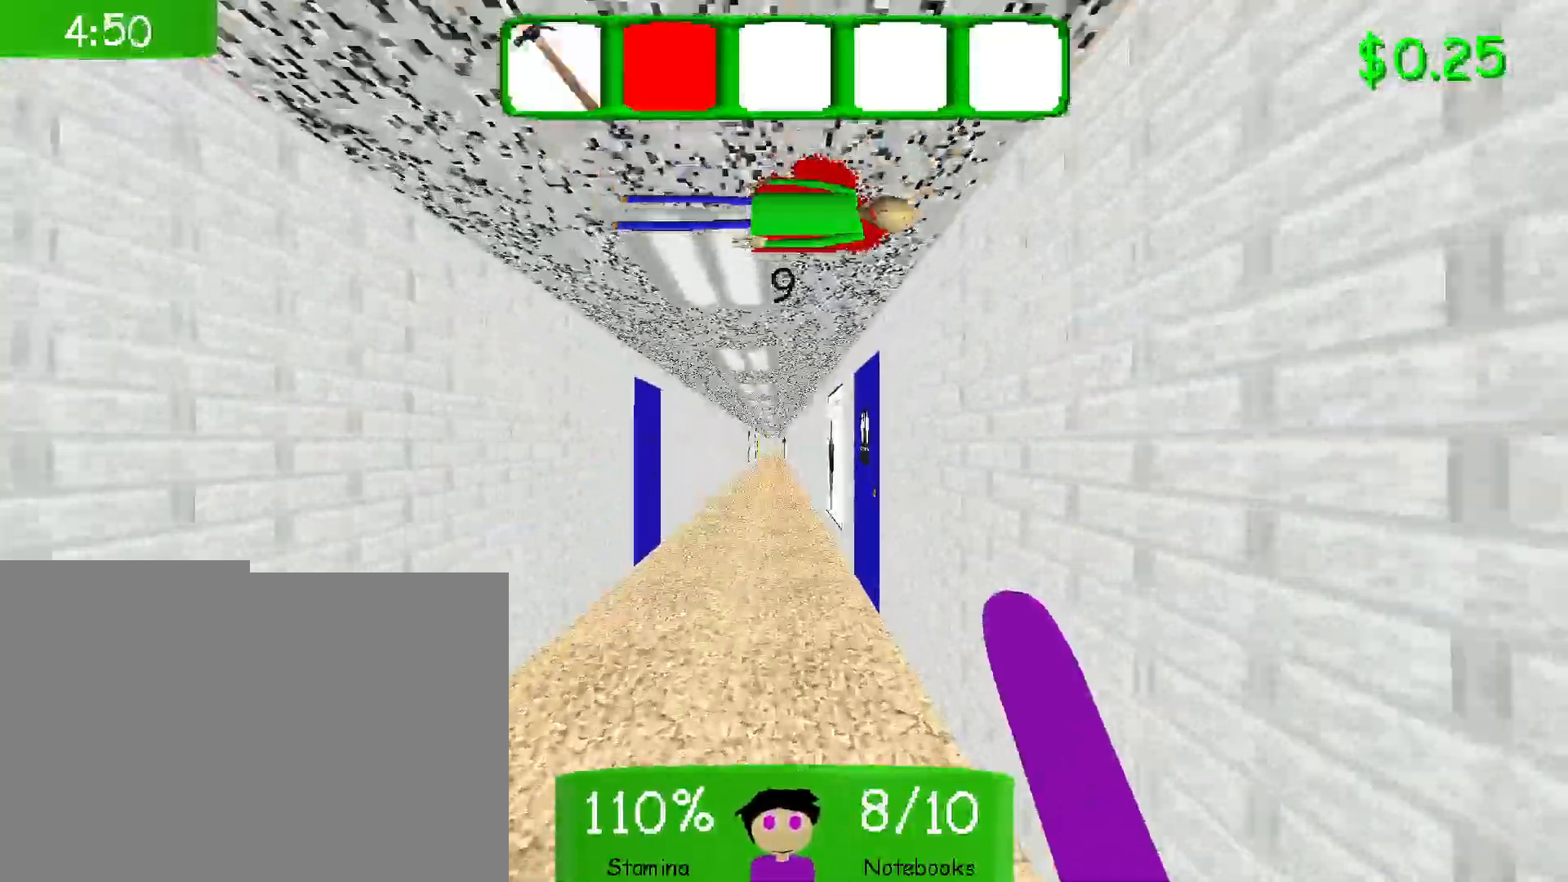
Gameplay with keyboard and mouse; each line is a JSON object with the keys and mouse buttons held at the frame after it. "events" lists presses ("down") and releases ("up") of "1", "2", "3", "4", "5", "a", "alt", "b", "c", "ctrl", "d", "e", "f", "g", "q", "r", "s", "shift", "space", "t", "tab", "v", "w", "x", "z", "mouse_left", "mouse_wheel", "mouse_right", "mouse_mb4" and "mouse_mb5" between this image and that frame as [ms after this image, input, new state], when the widget could be followed in between. "mouse_left", "mouse_wheel", "mouse_right", "mouse_mb4", "mouse_mb5" = the "left", "wheel", "right", "mb4", "mb5" buttons of the "mouse" list. No other keys are recorded. "wheel" means that the mouse wheel is clicked or scrolled. Mouse movement is not recorded.
{"keys": ["w"], "mouse": [], "events": [[100, "2", "down"], [183, "1", "up"], [283, "2", "up"], [333, "1", "down"], [500, "1", "up"]]}
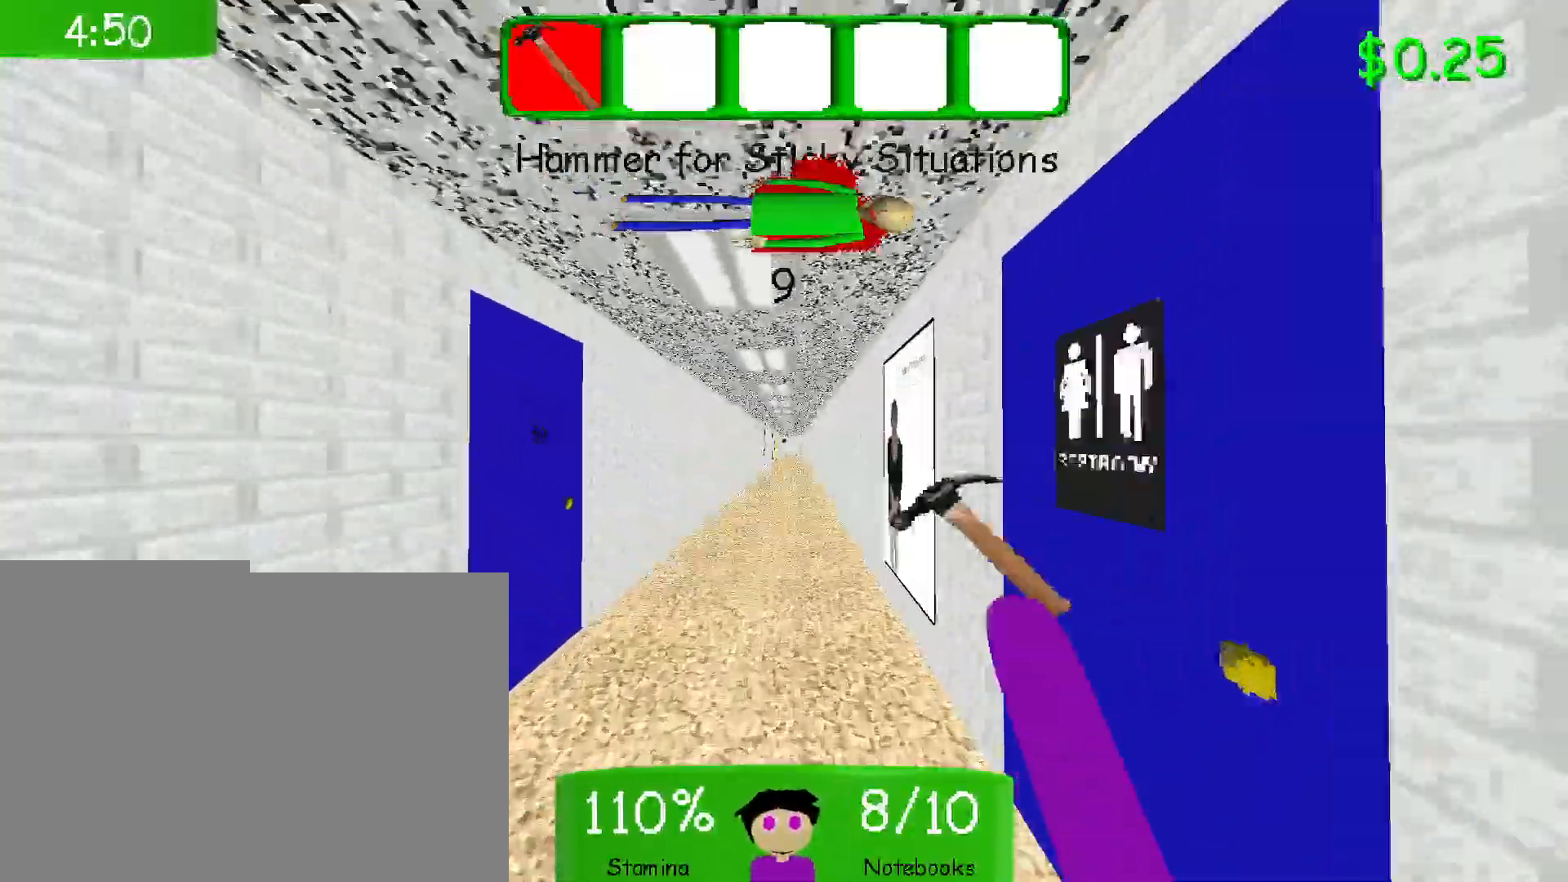
{"keys": ["w"], "mouse": [], "events": []}
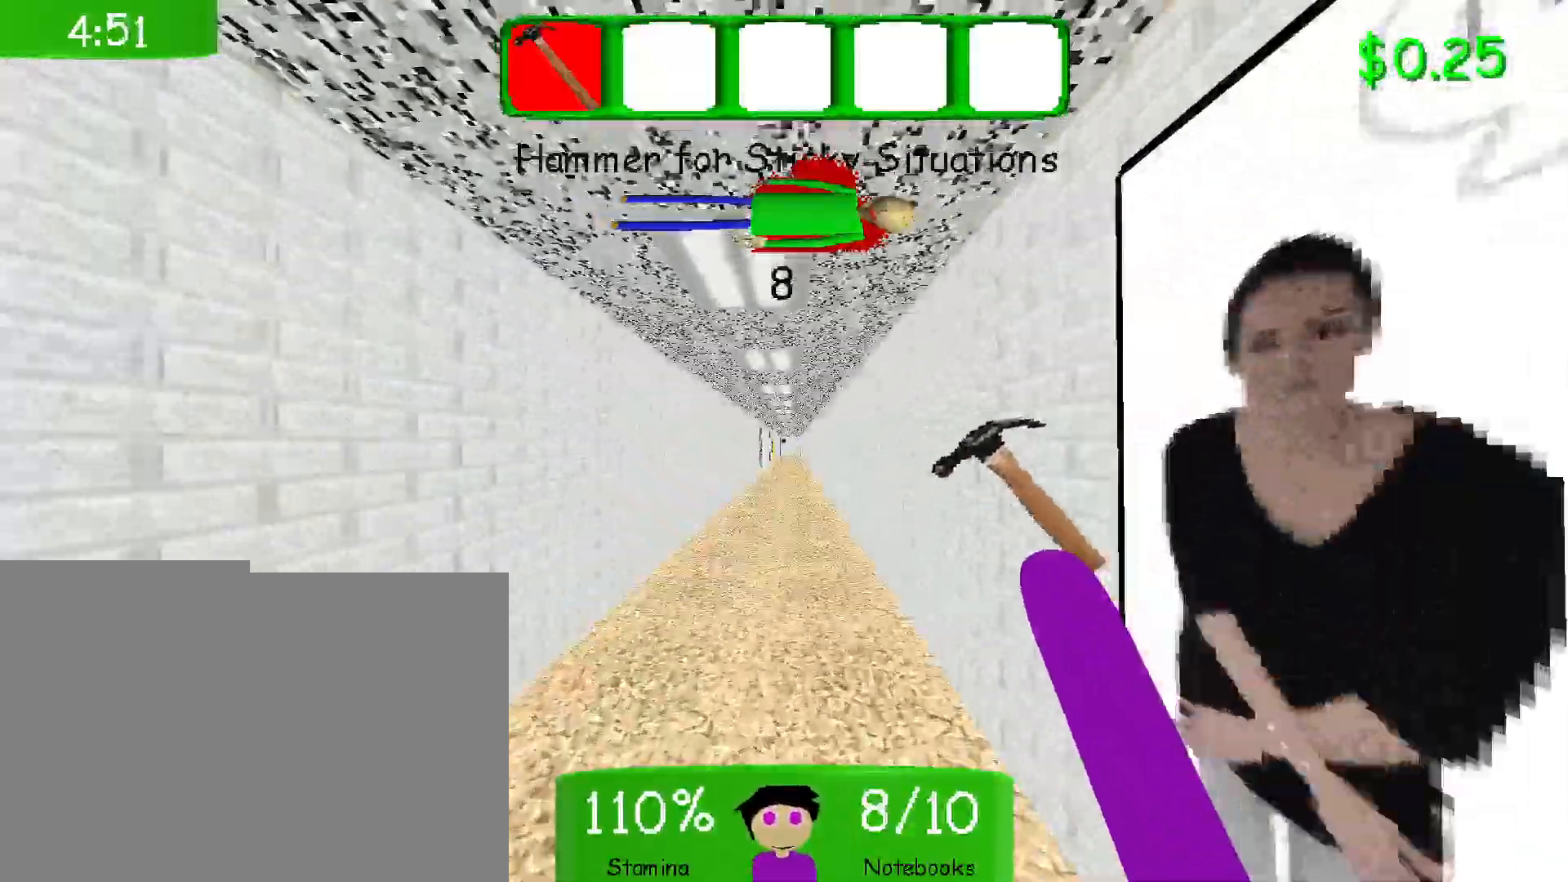
{"keys": ["w"], "mouse": [], "events": []}
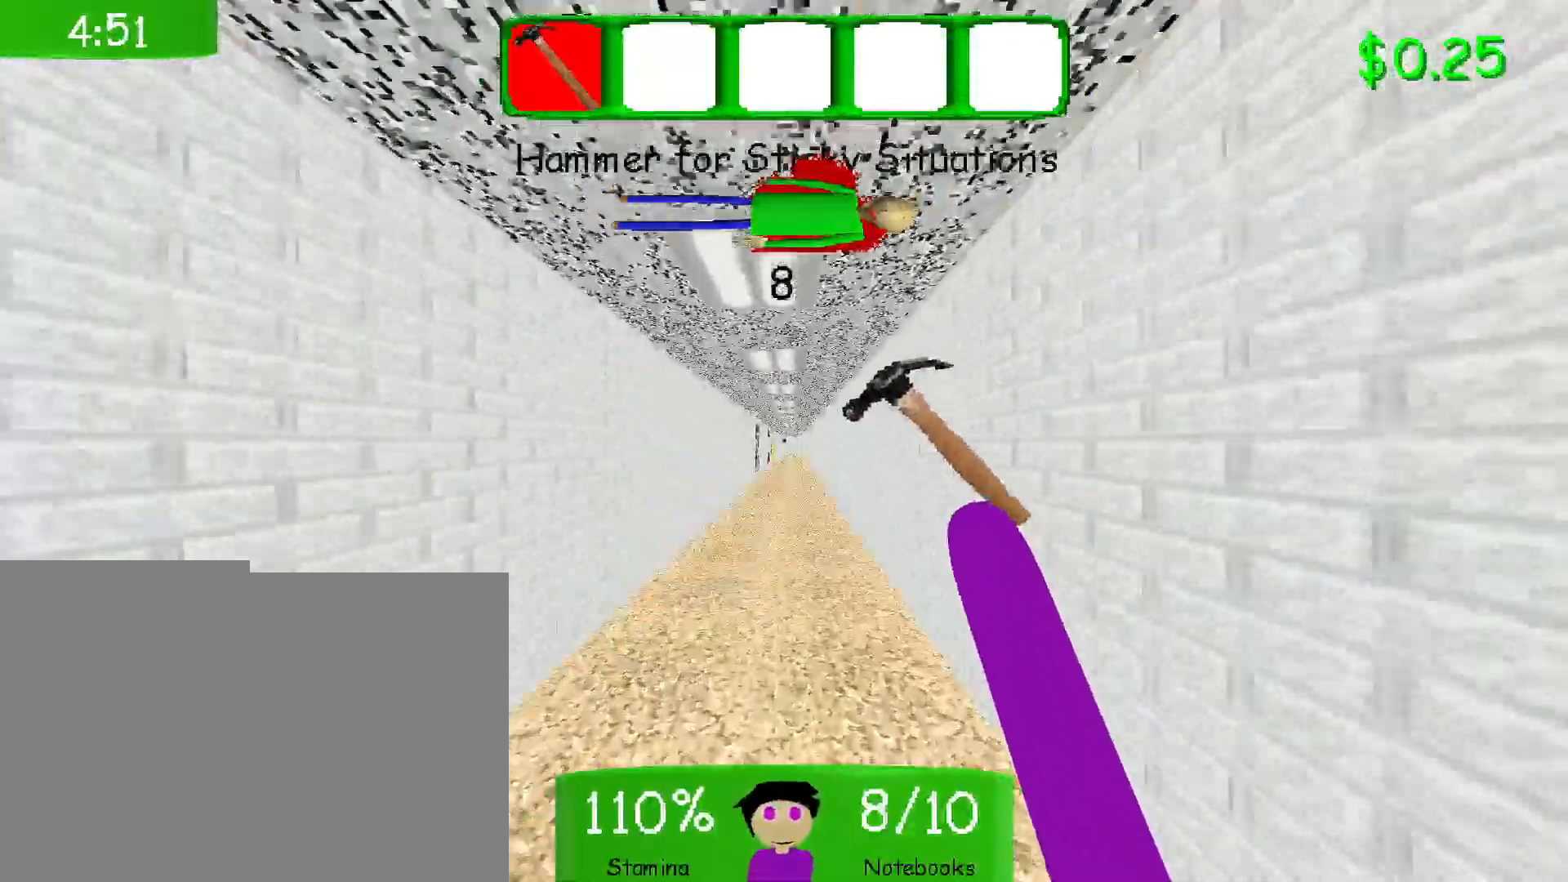
{"keys": ["w"], "mouse": [], "events": []}
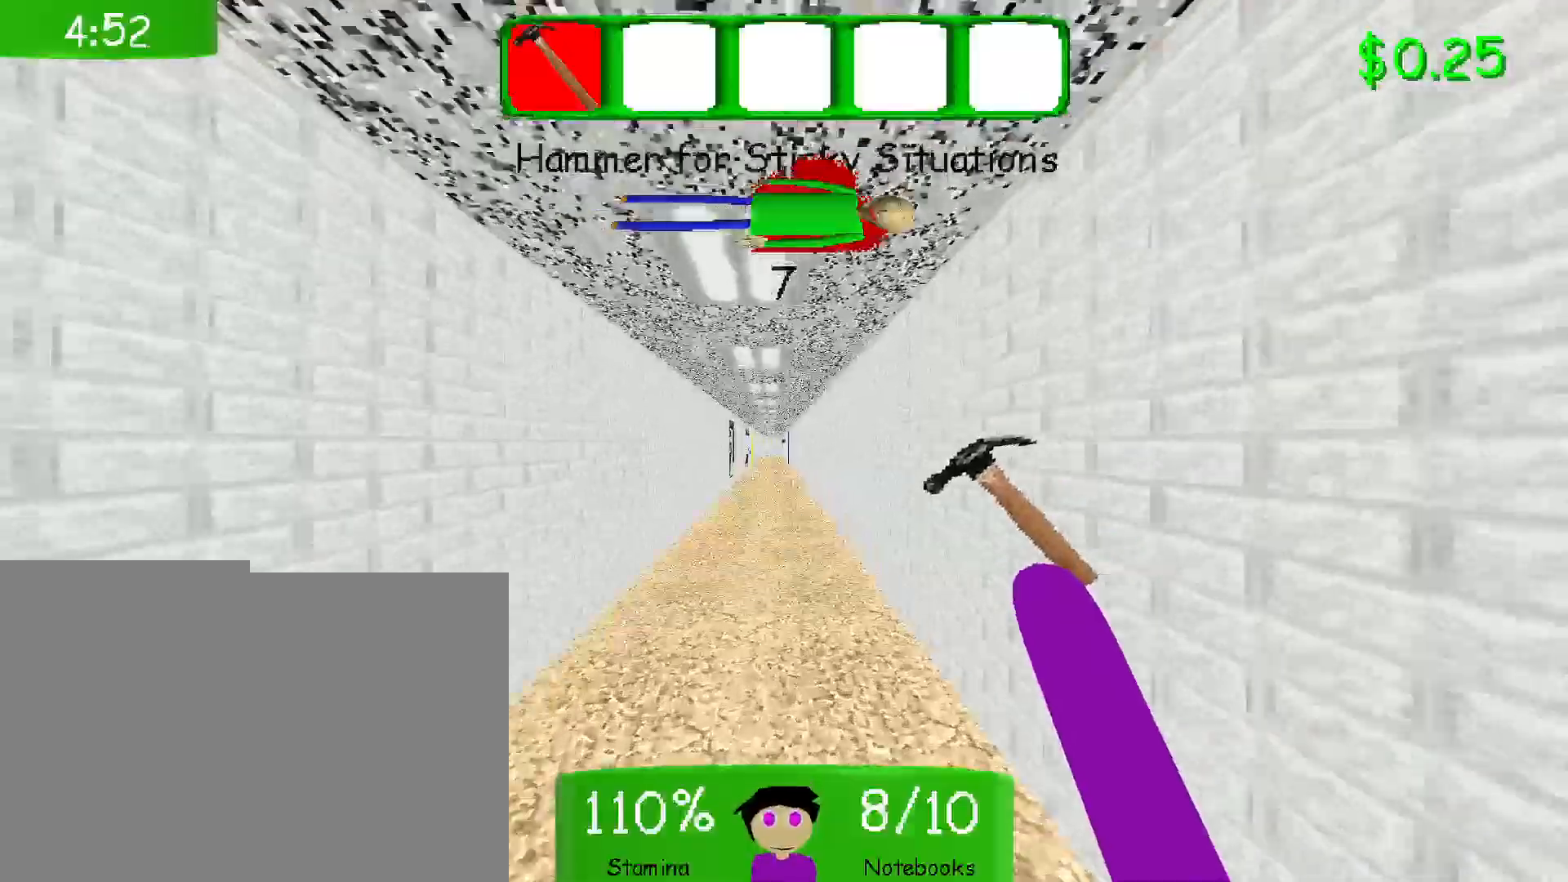
{"keys": ["w"], "mouse": [], "events": []}
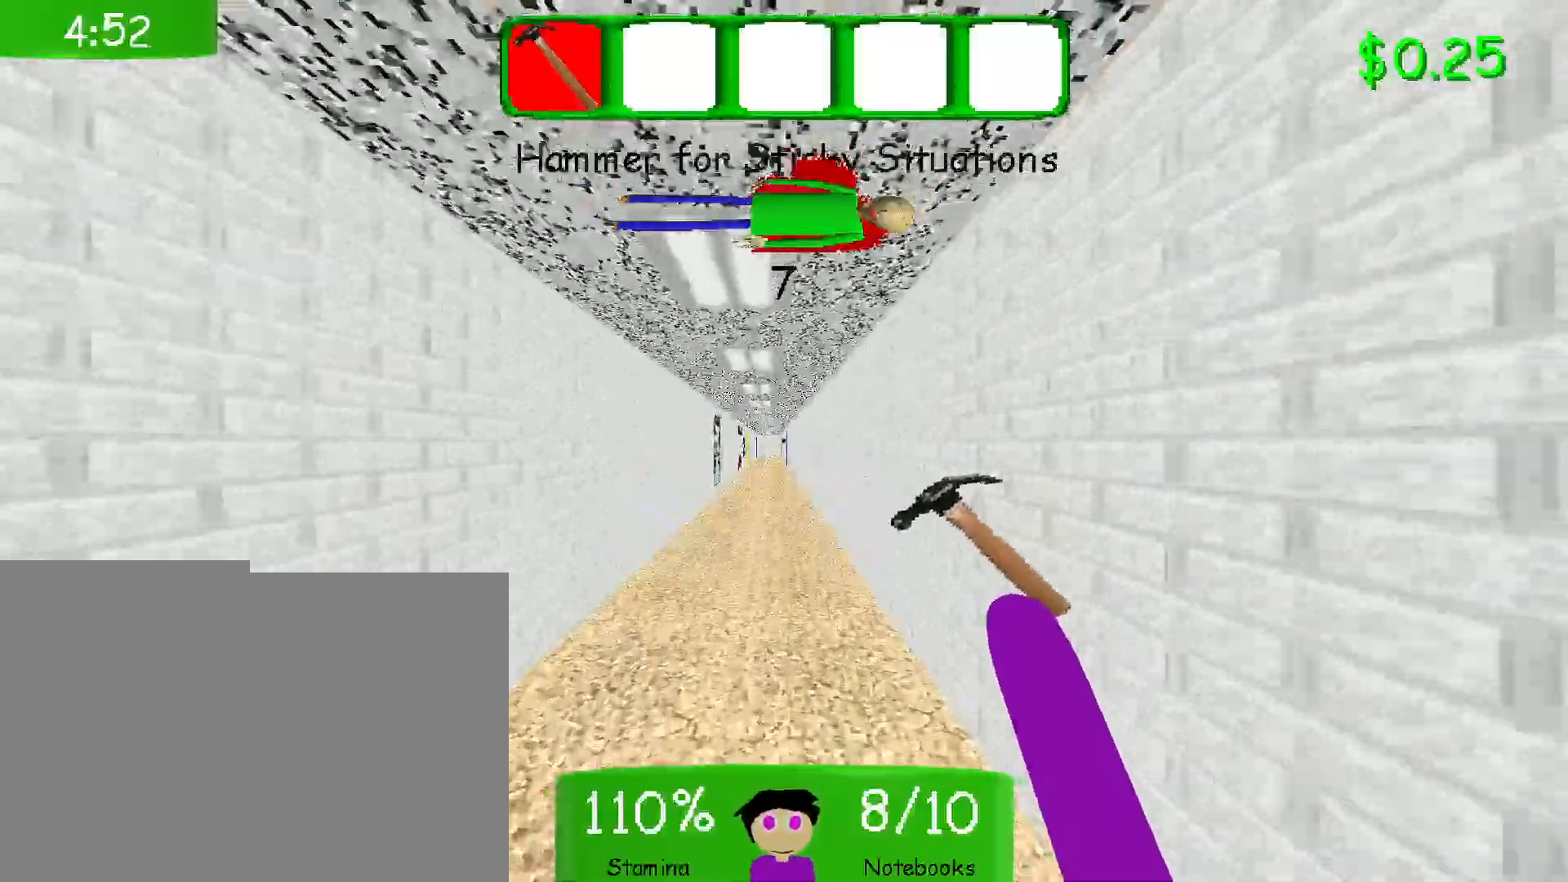
{"keys": ["w"], "mouse": [], "events": []}
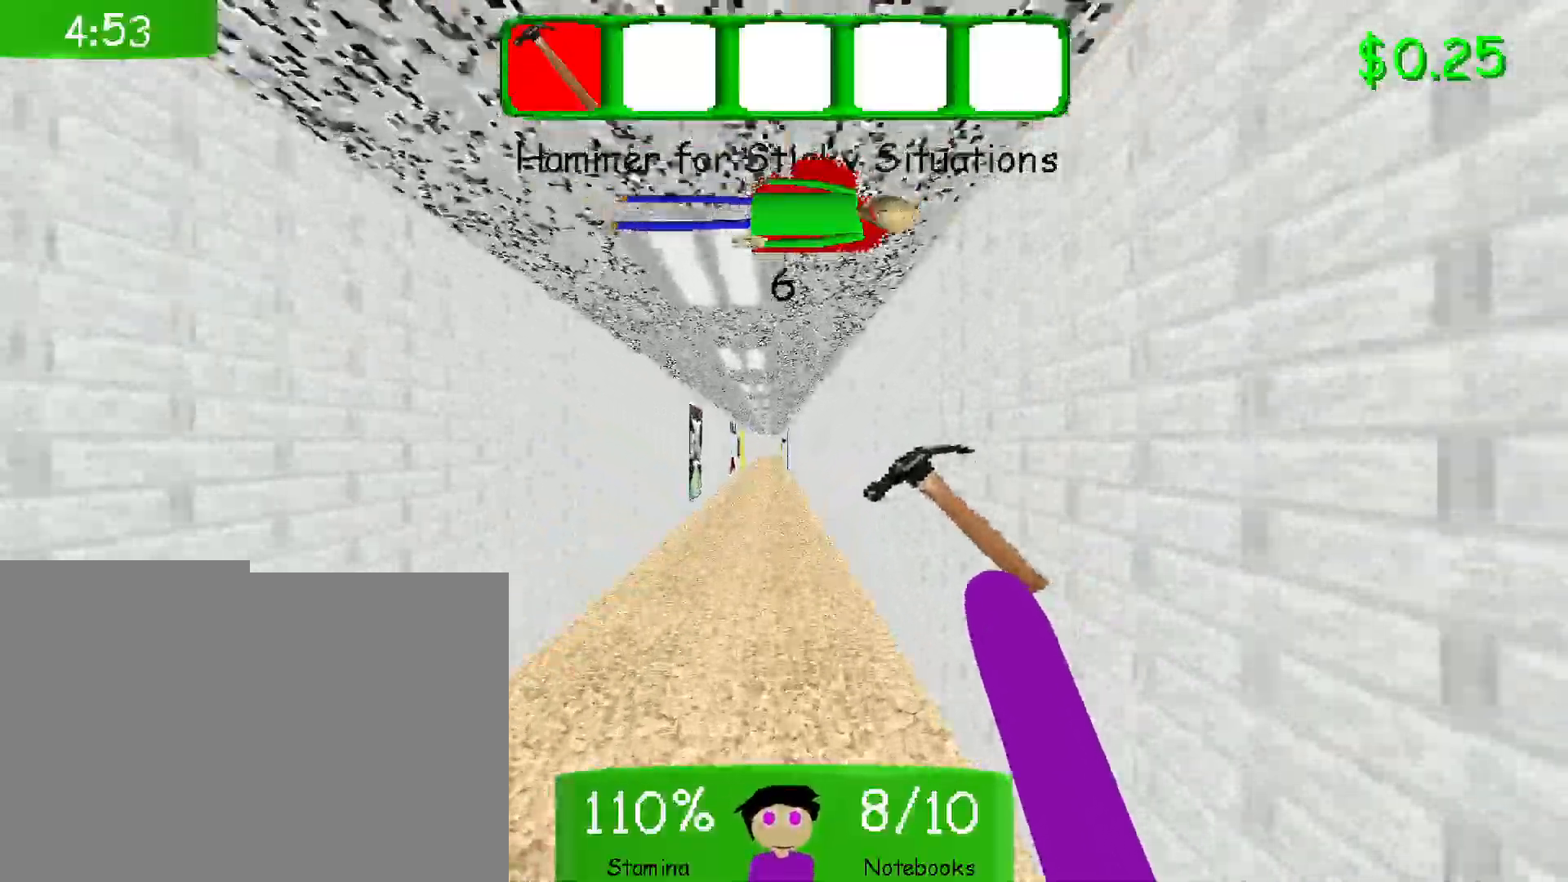
{"keys": ["w"], "mouse": [], "events": []}
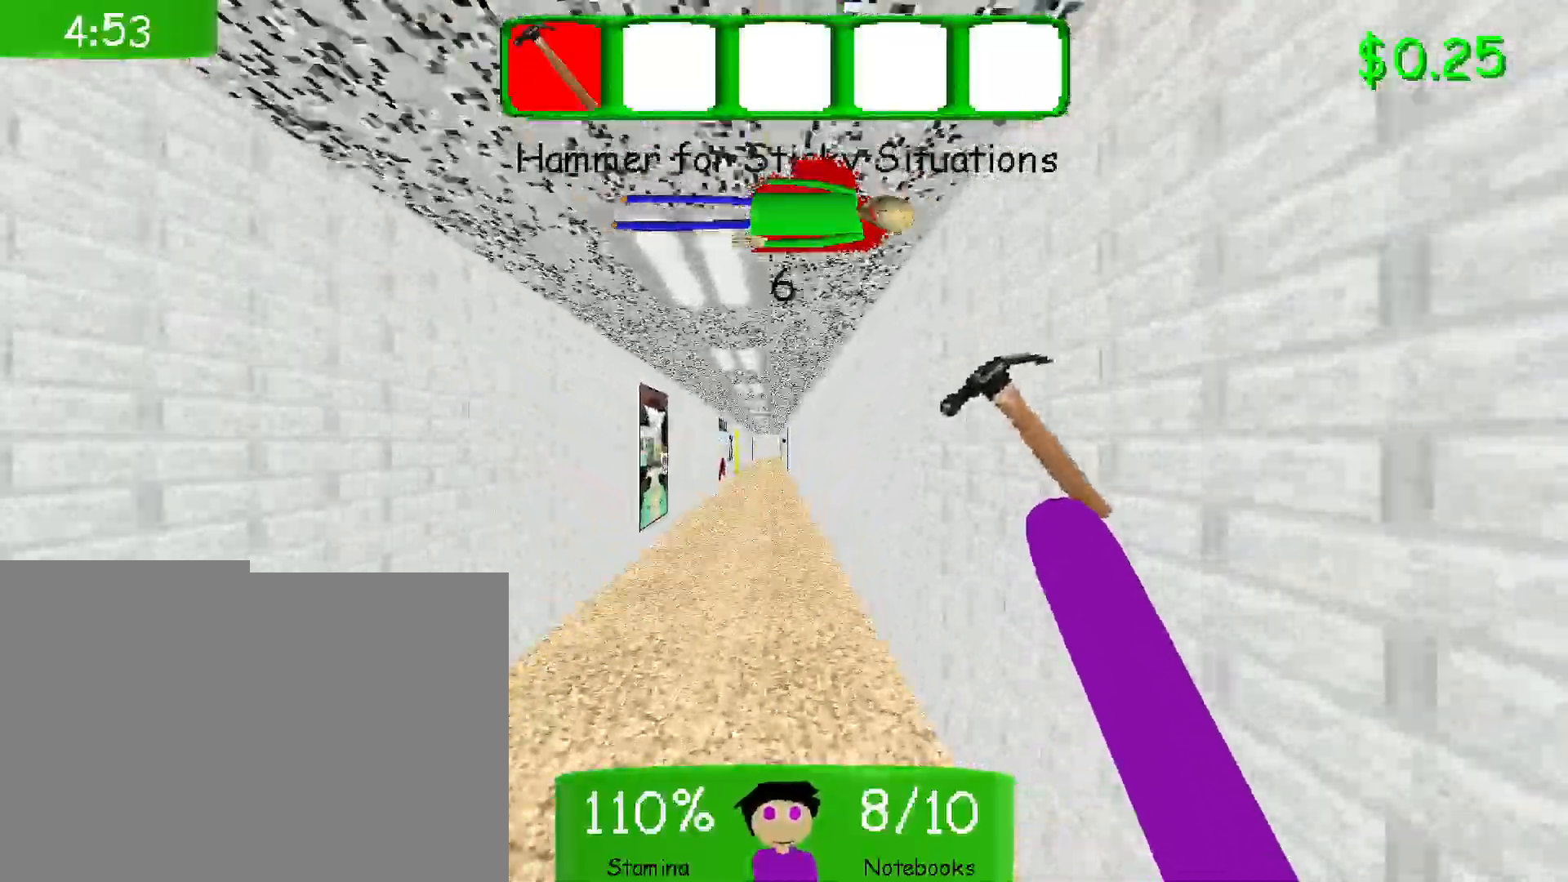
{"keys": ["w"], "mouse": [], "events": []}
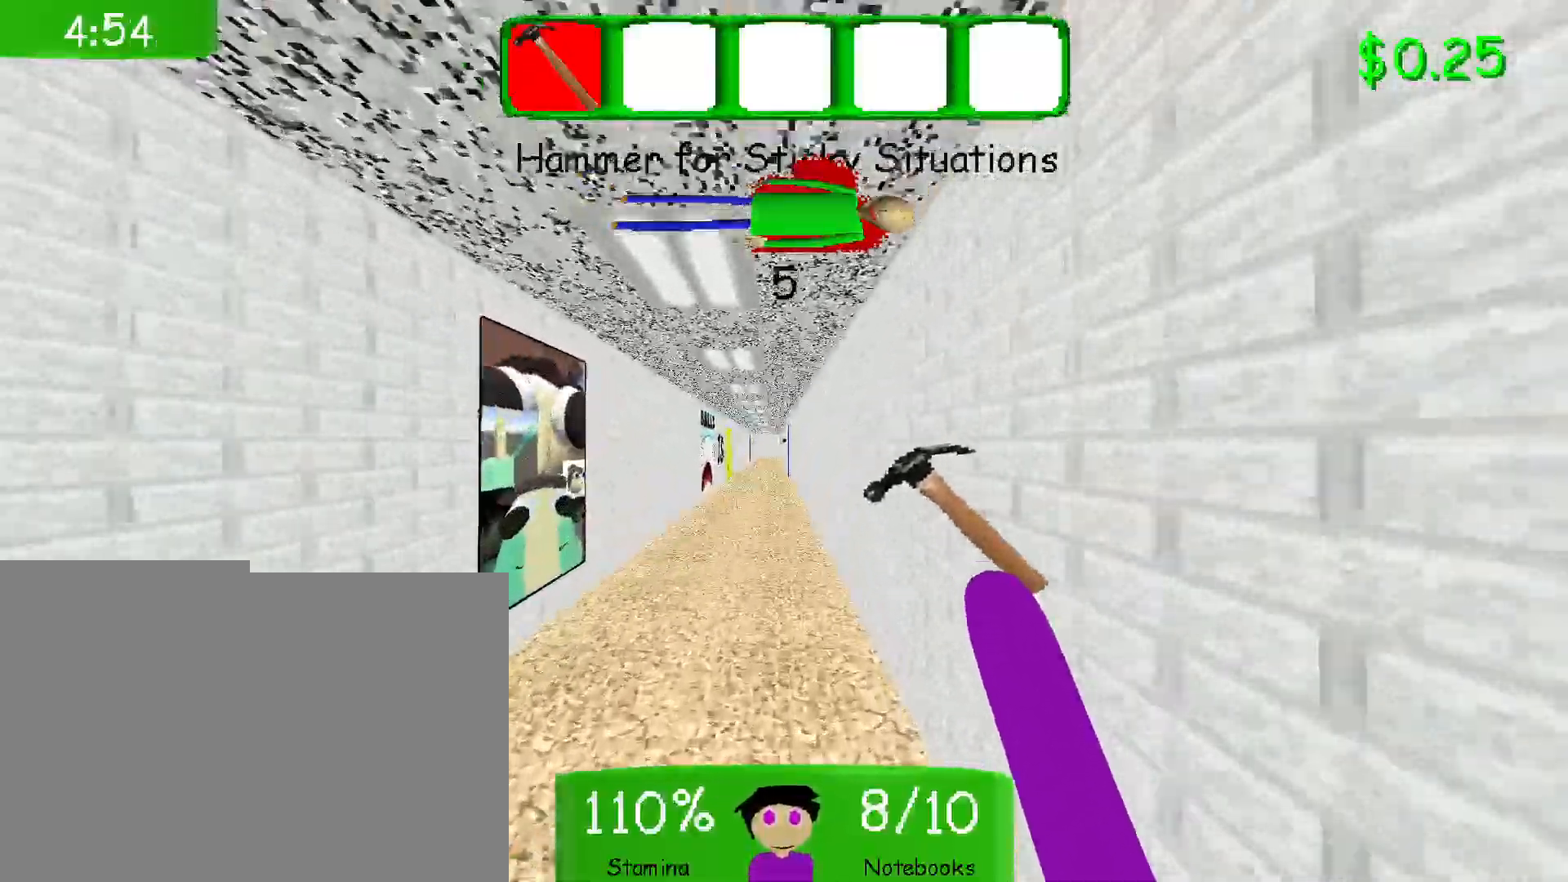
{"keys": ["w"], "mouse": [], "events": []}
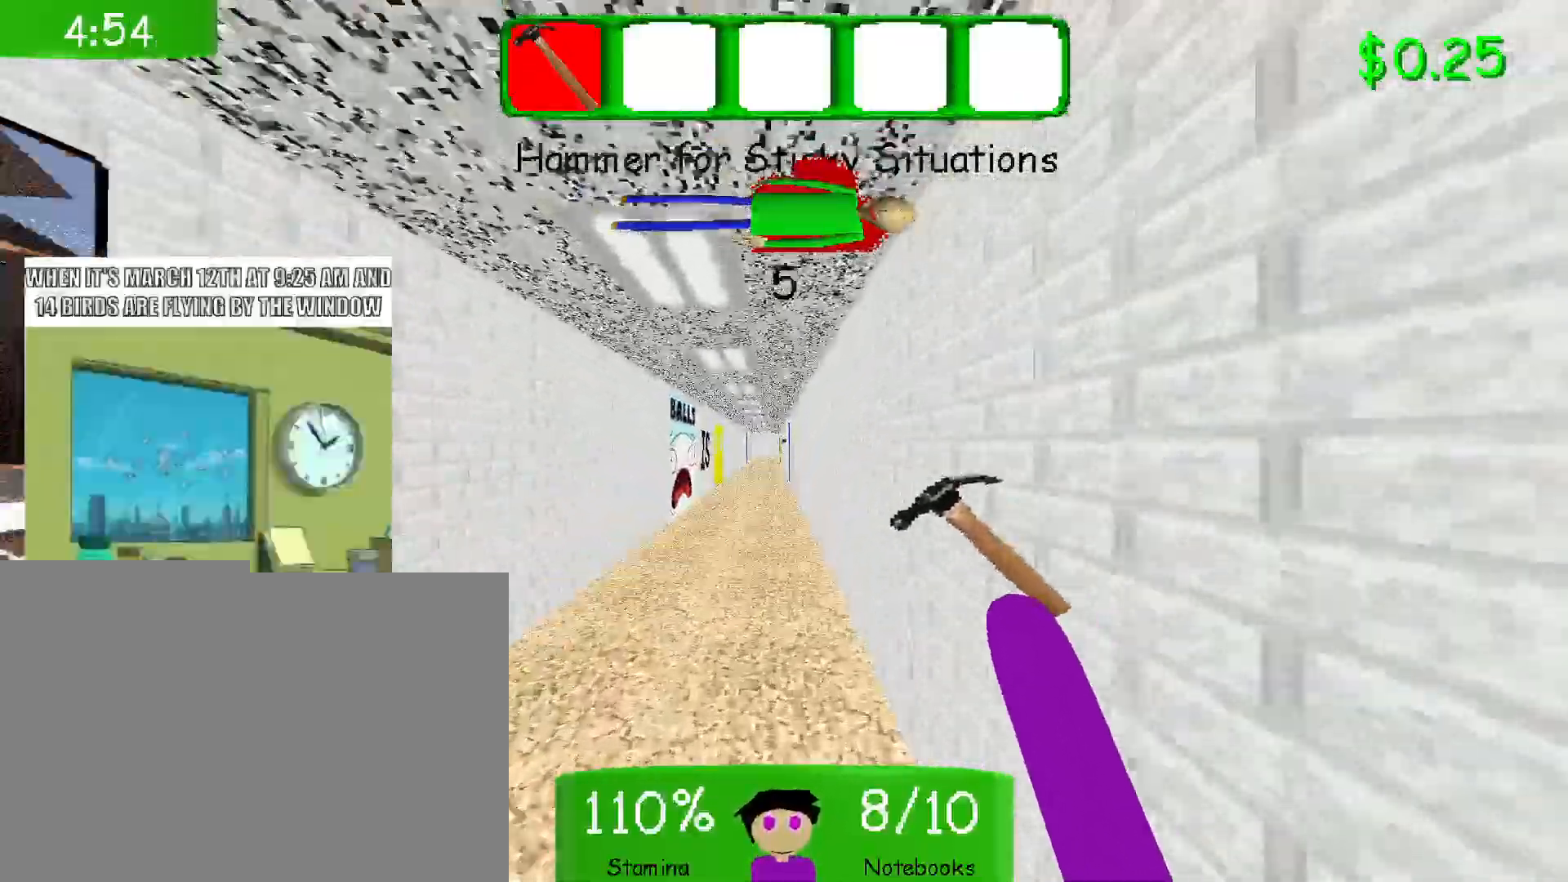
{"keys": ["w"], "mouse": [], "events": []}
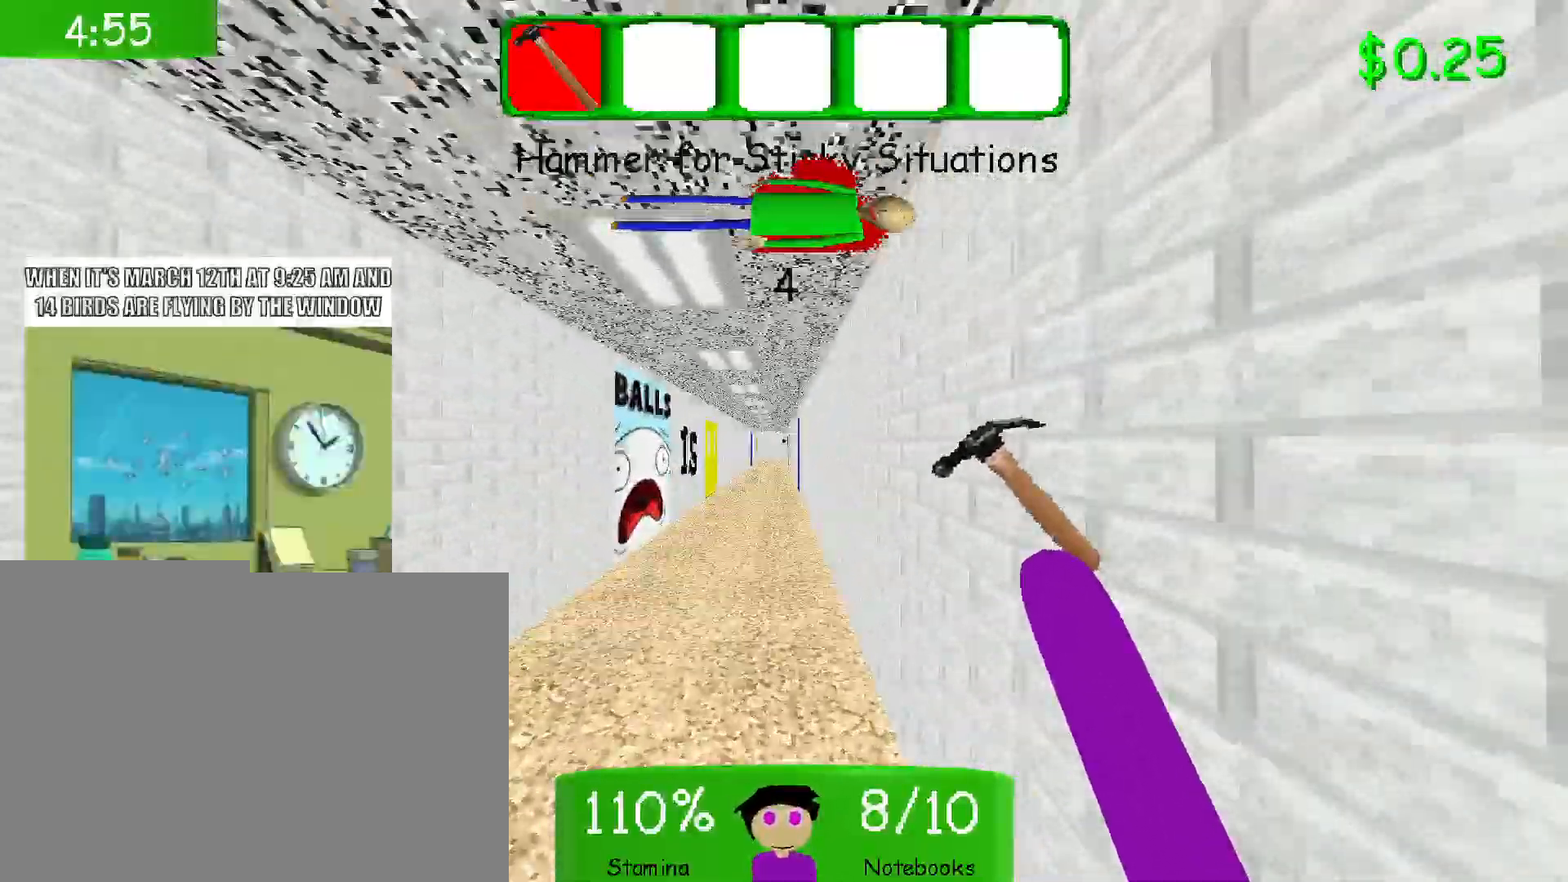
{"keys": ["w"], "mouse": [], "events": []}
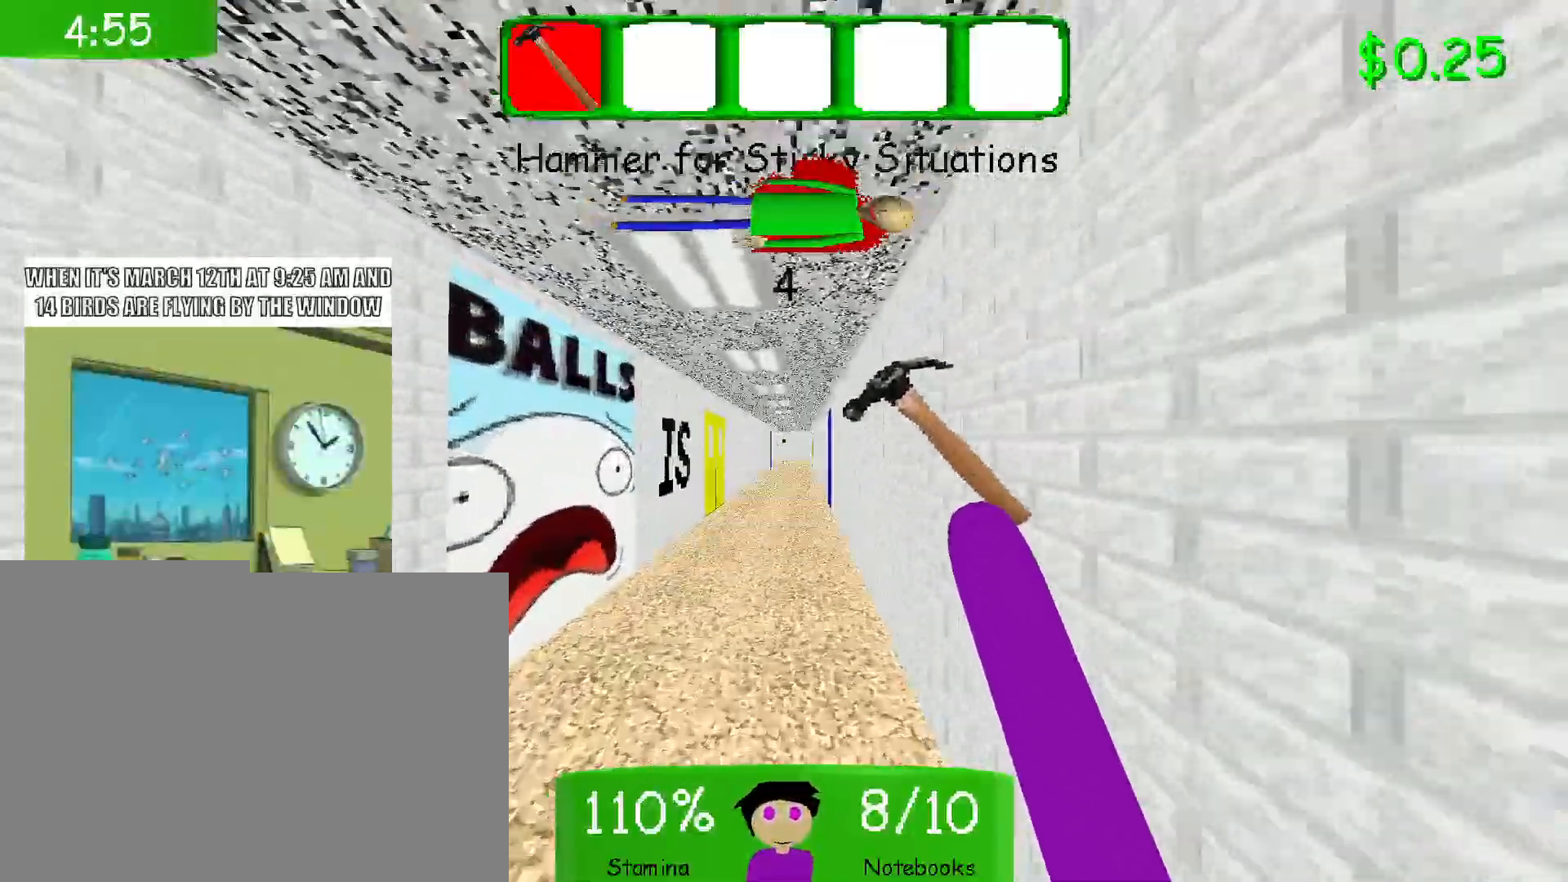
{"keys": ["w"], "mouse": [], "events": []}
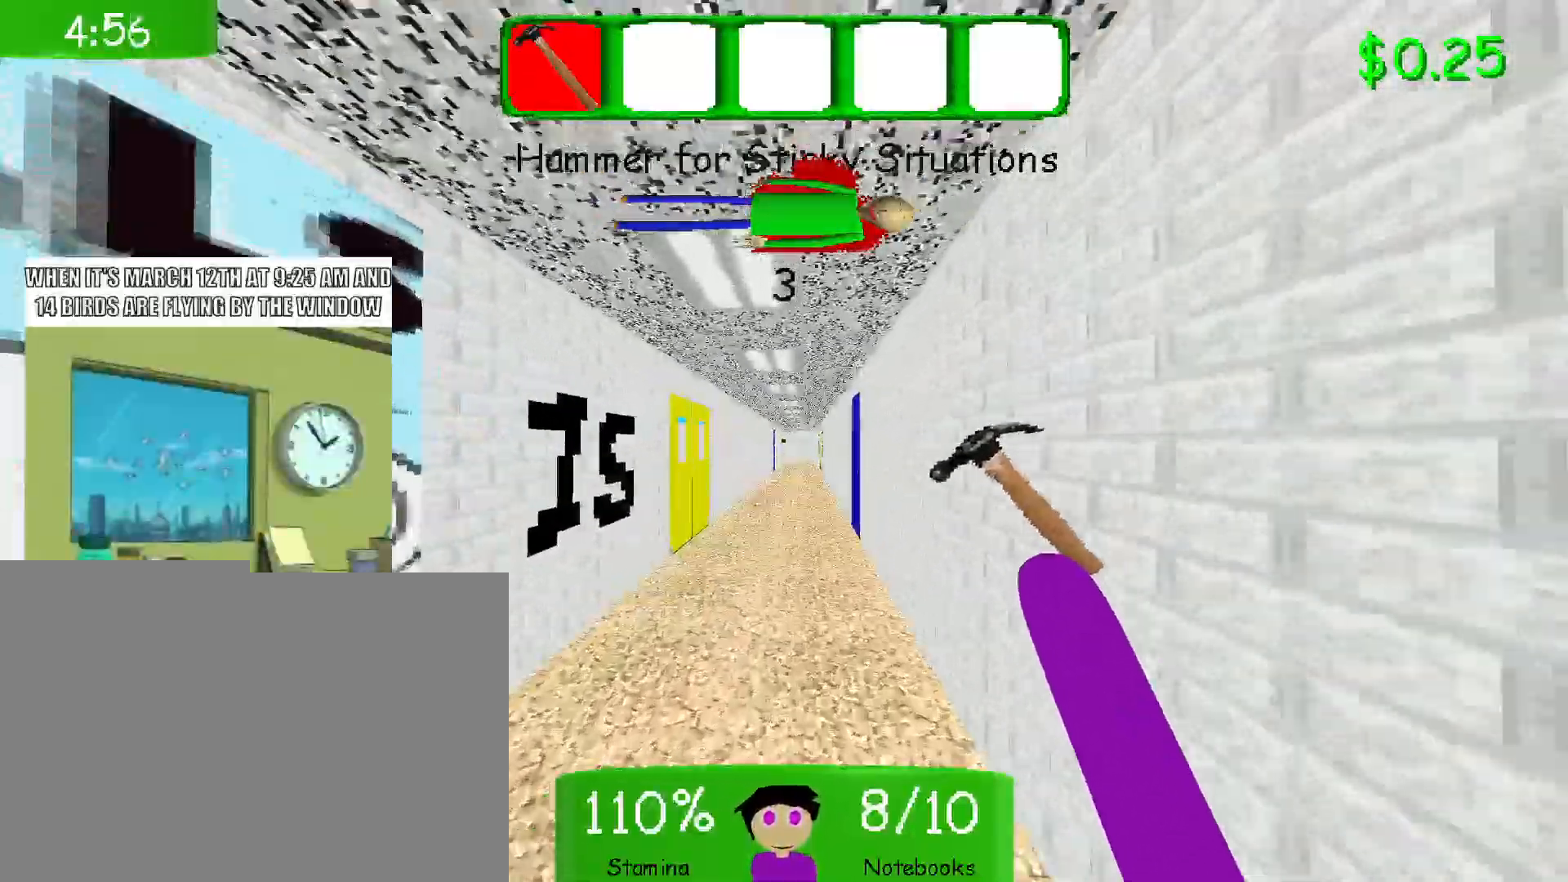
{"keys": ["w"], "mouse": [], "events": []}
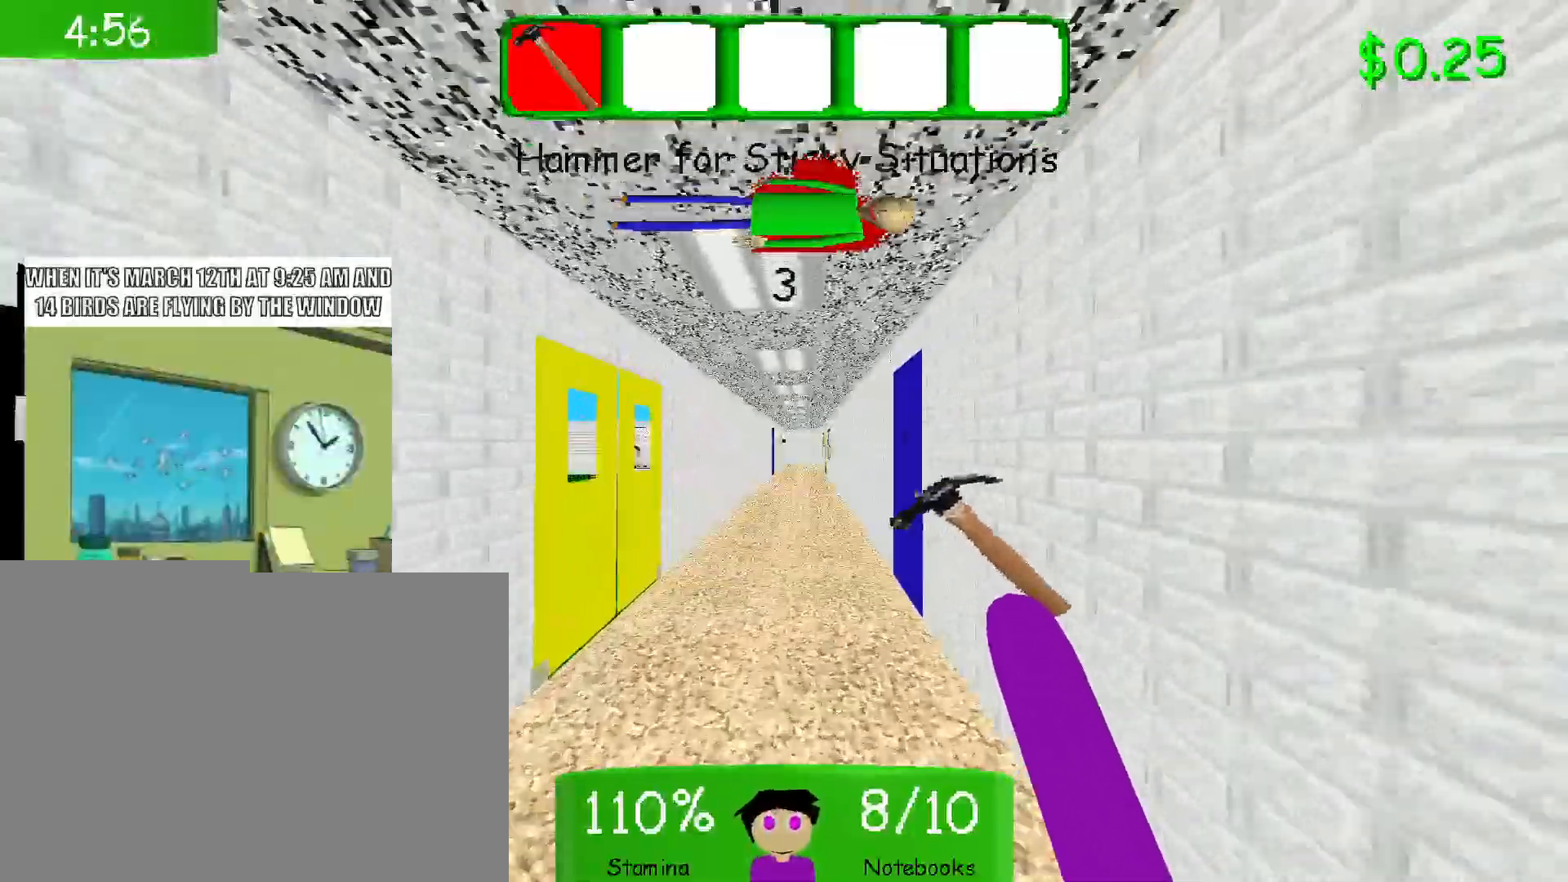
{"keys": ["w"], "mouse": [], "events": []}
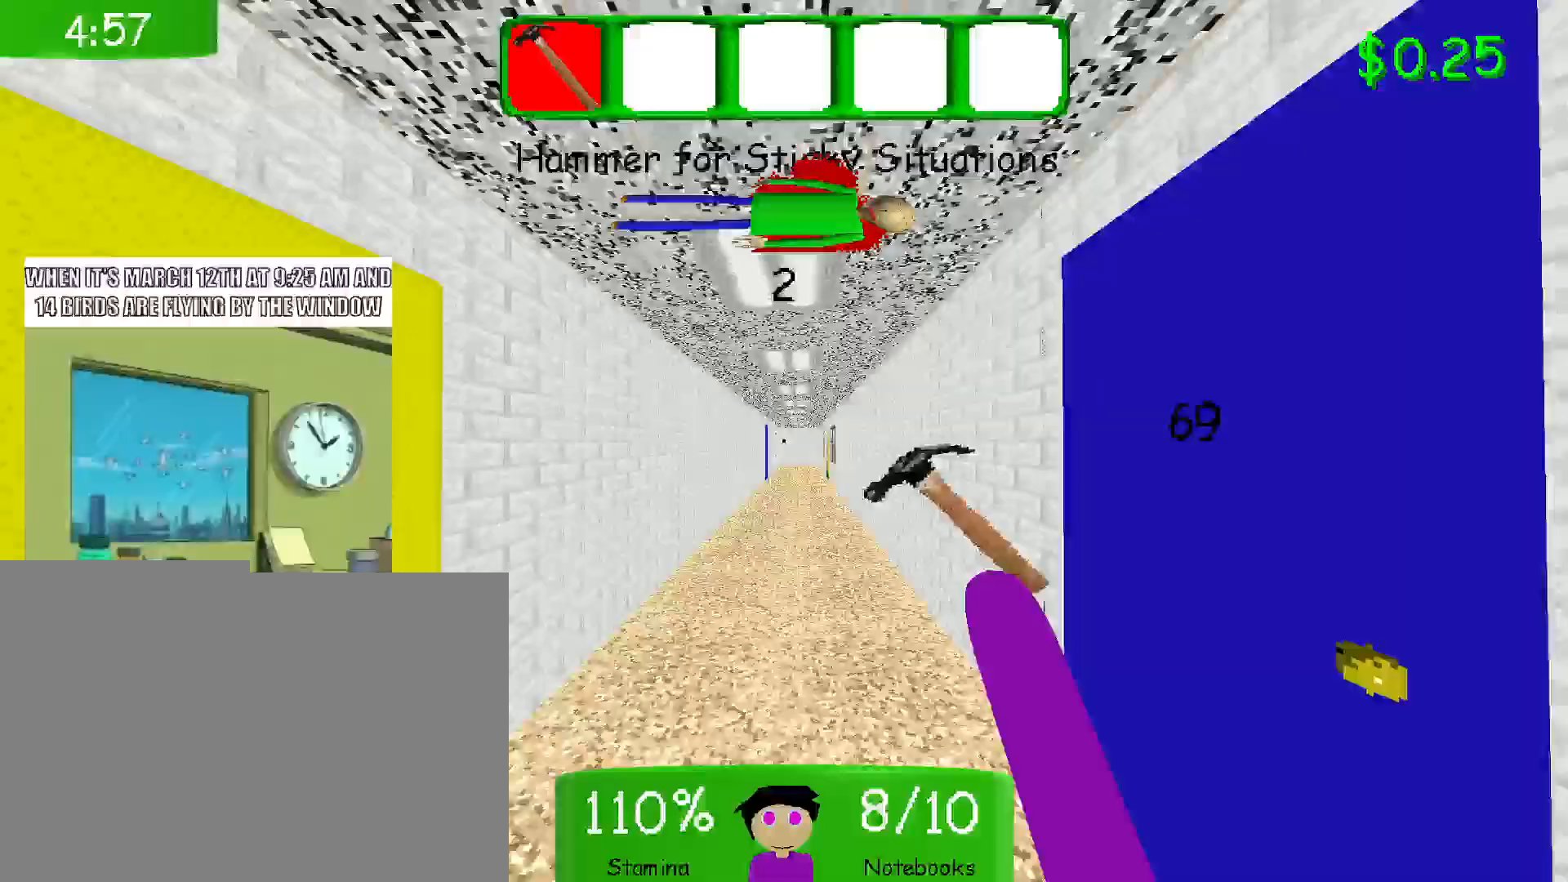
{"keys": ["w"], "mouse": [], "events": []}
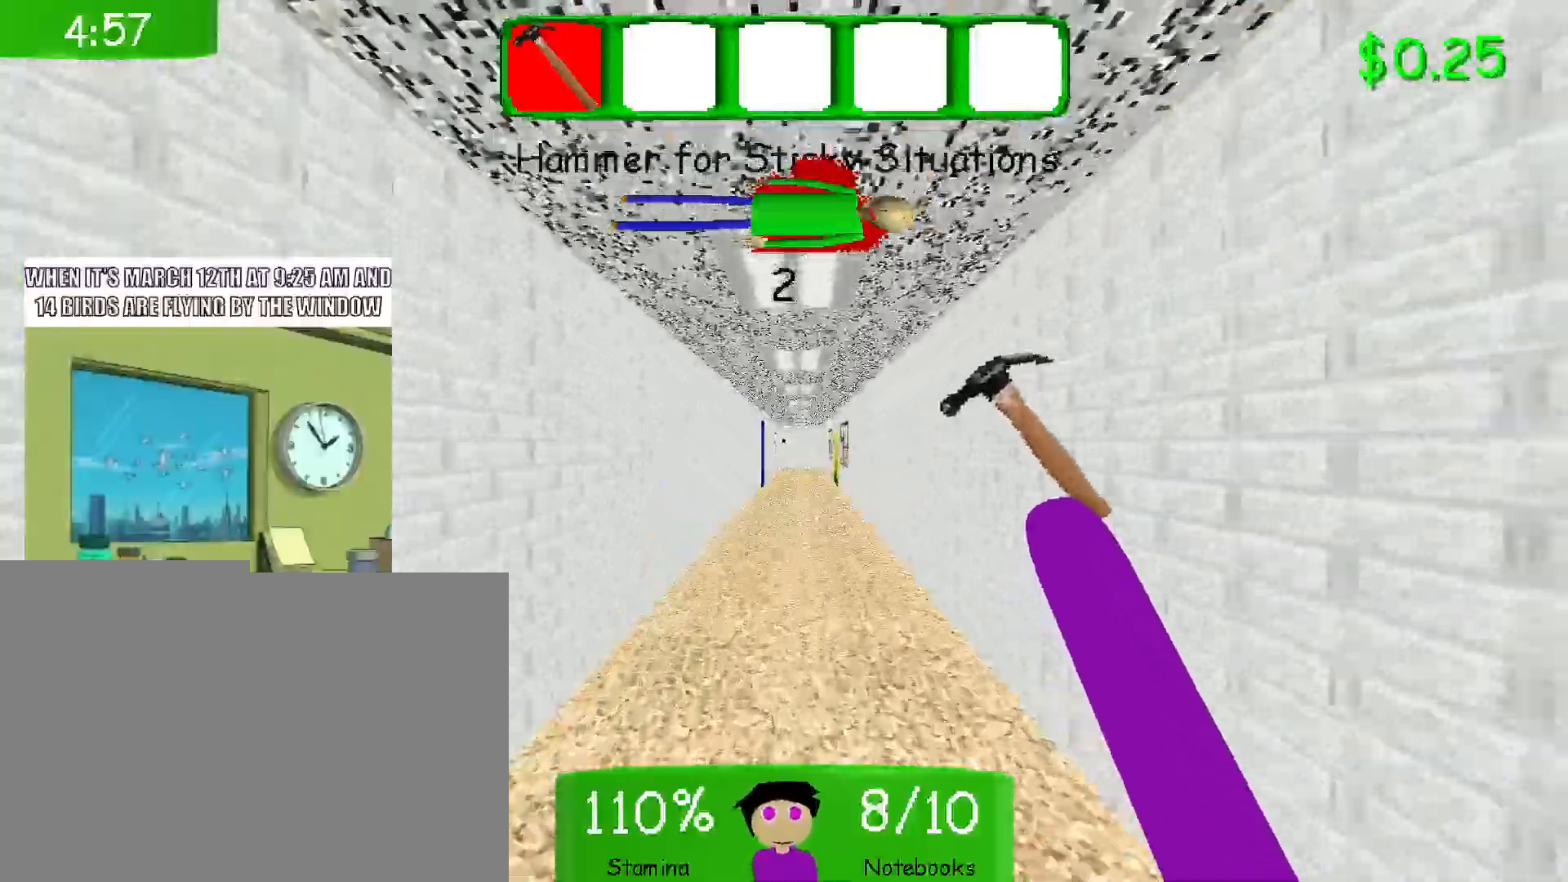
{"keys": ["w"], "mouse": [], "events": []}
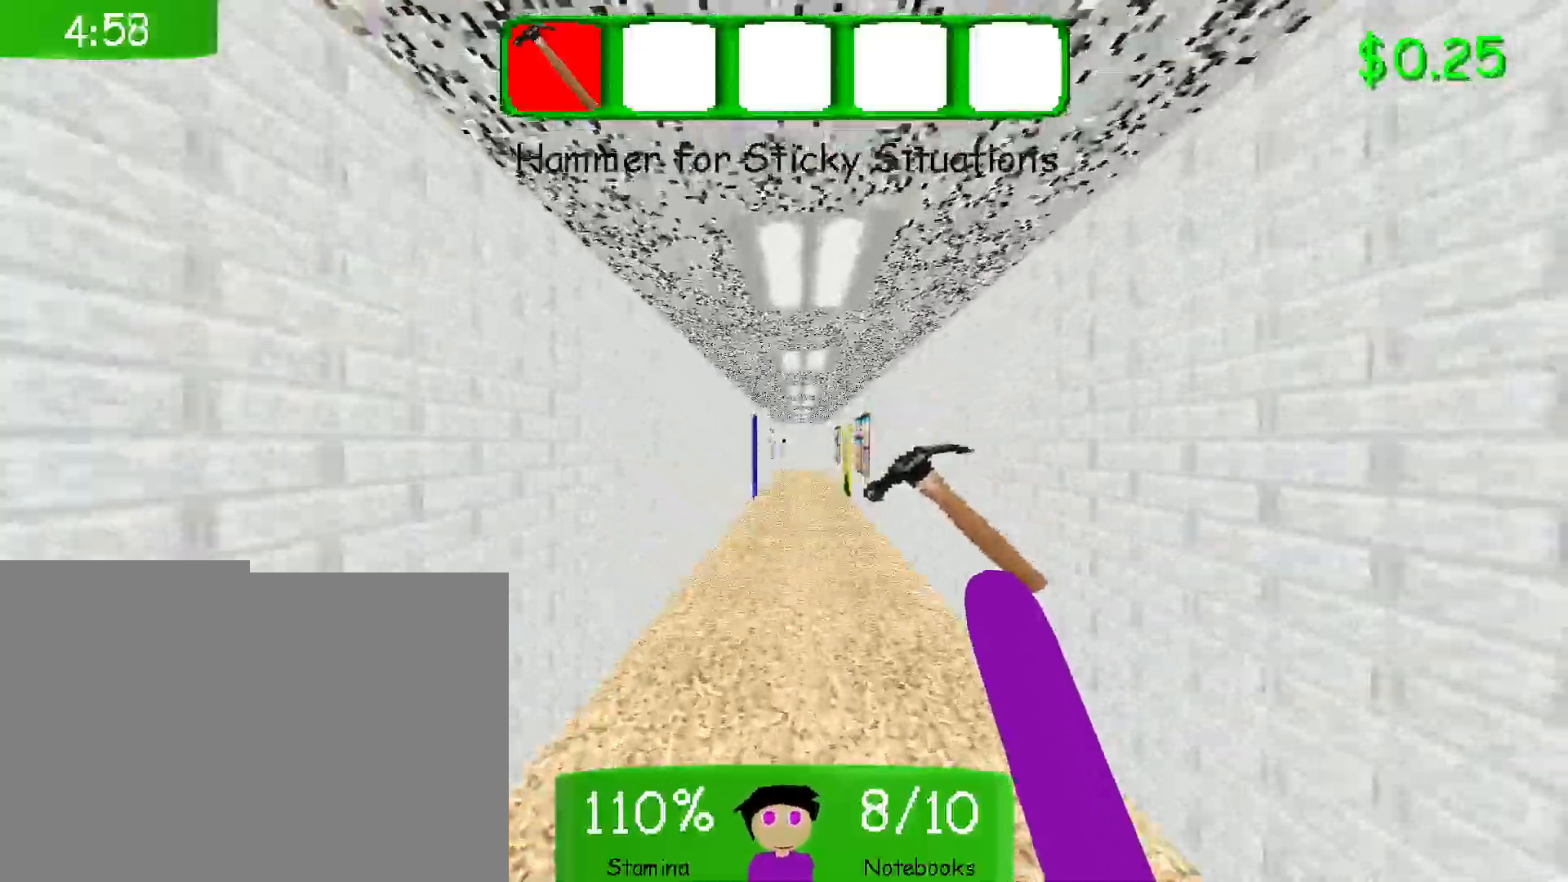
{"keys": ["w"], "mouse": [], "events": []}
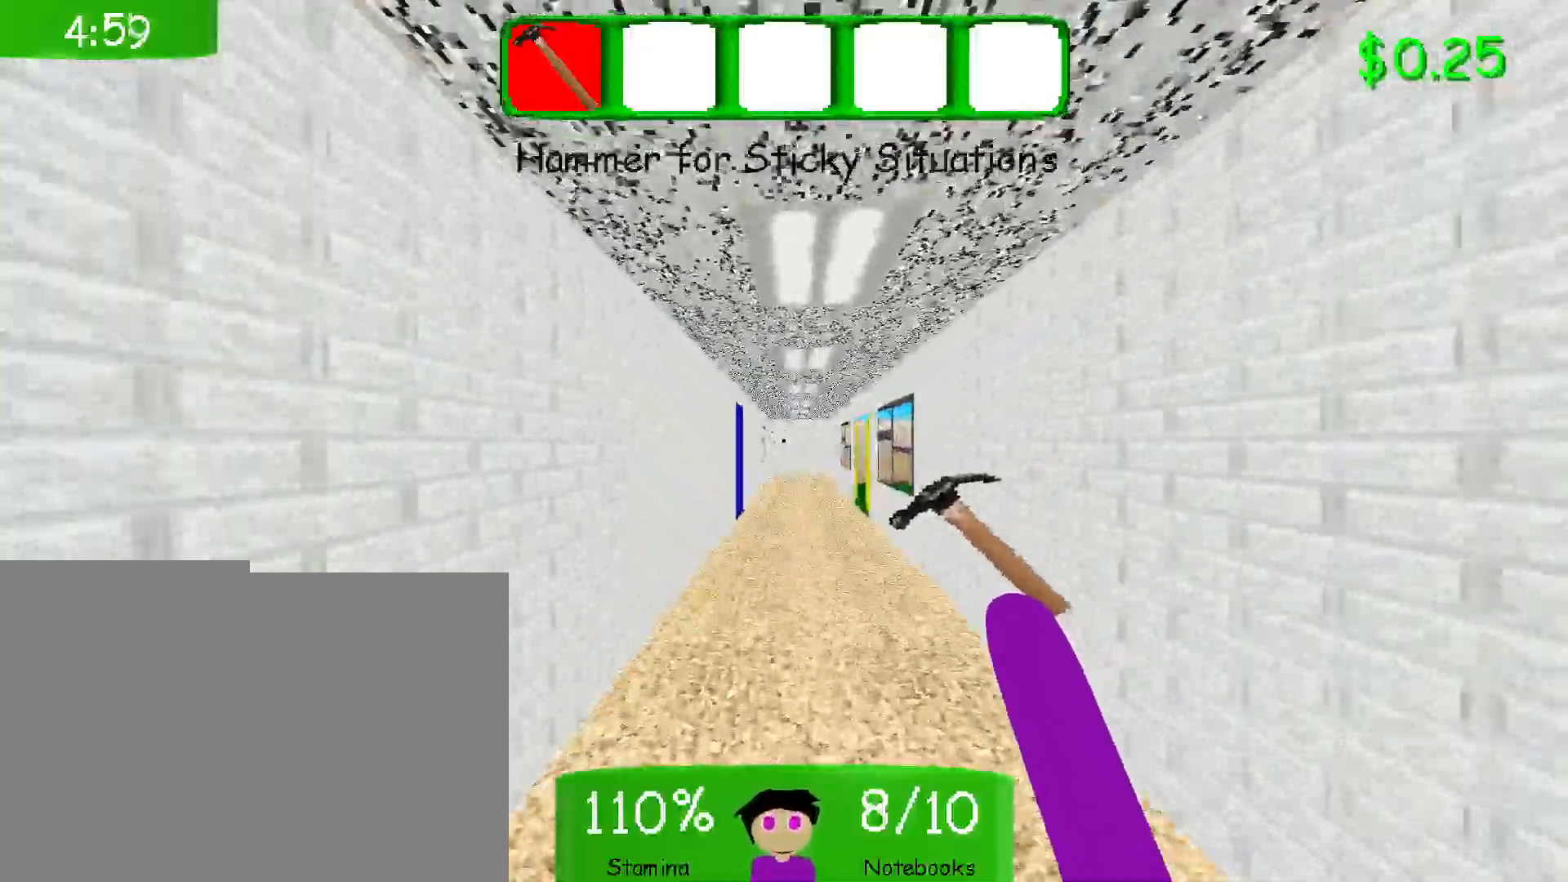
{"keys": ["w"], "mouse": [], "events": []}
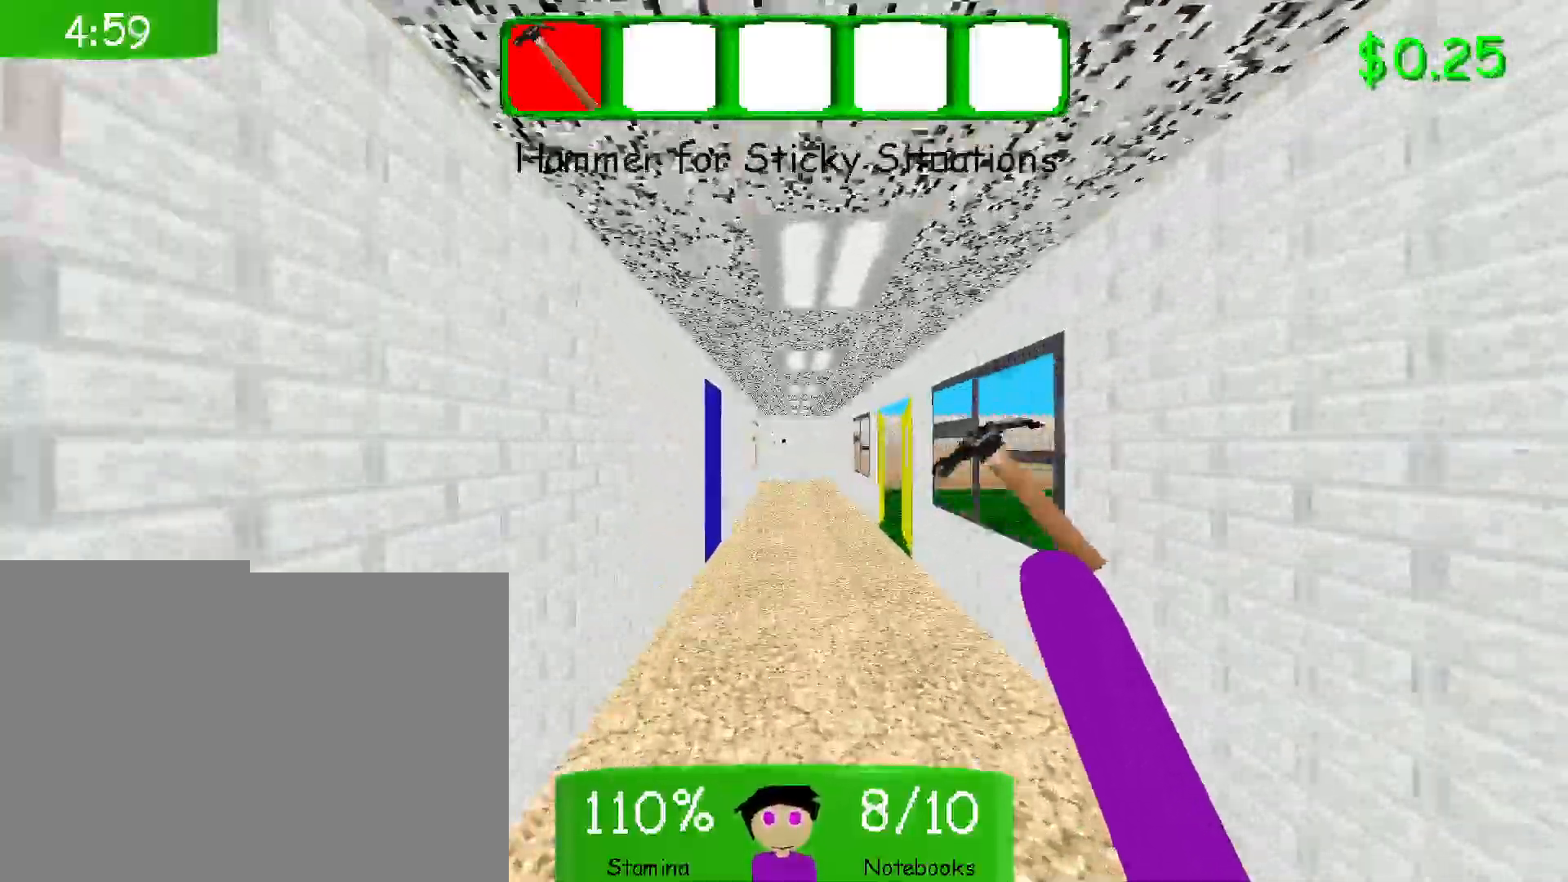
{"keys": ["w"], "mouse": [], "events": []}
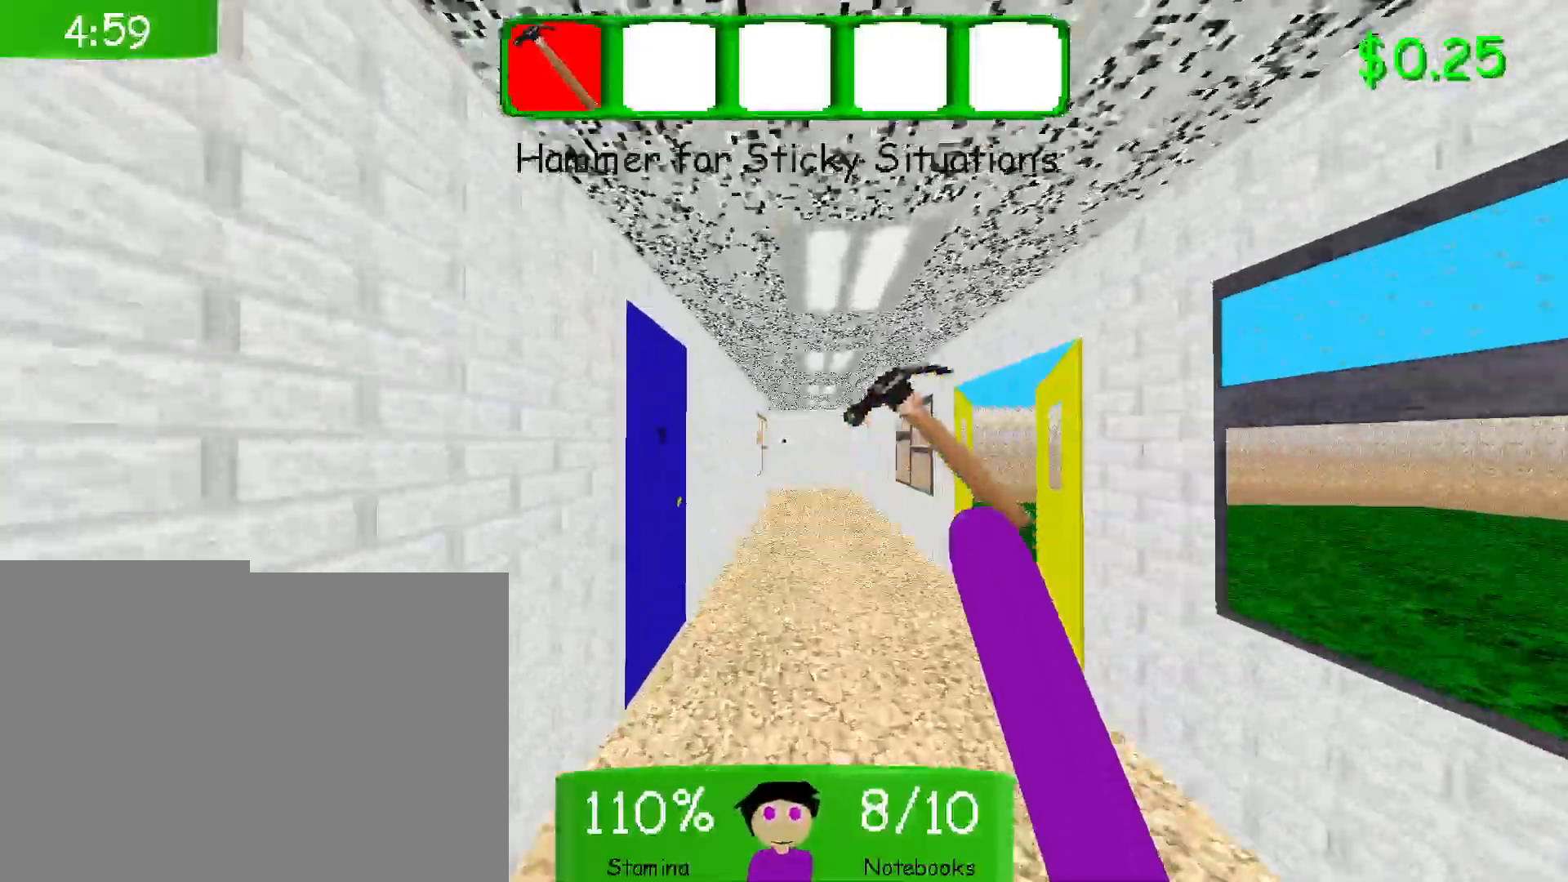
{"keys": ["w"], "mouse": [], "events": [[317, "mouse_left", "down"], [417, "mouse_left", "up"]]}
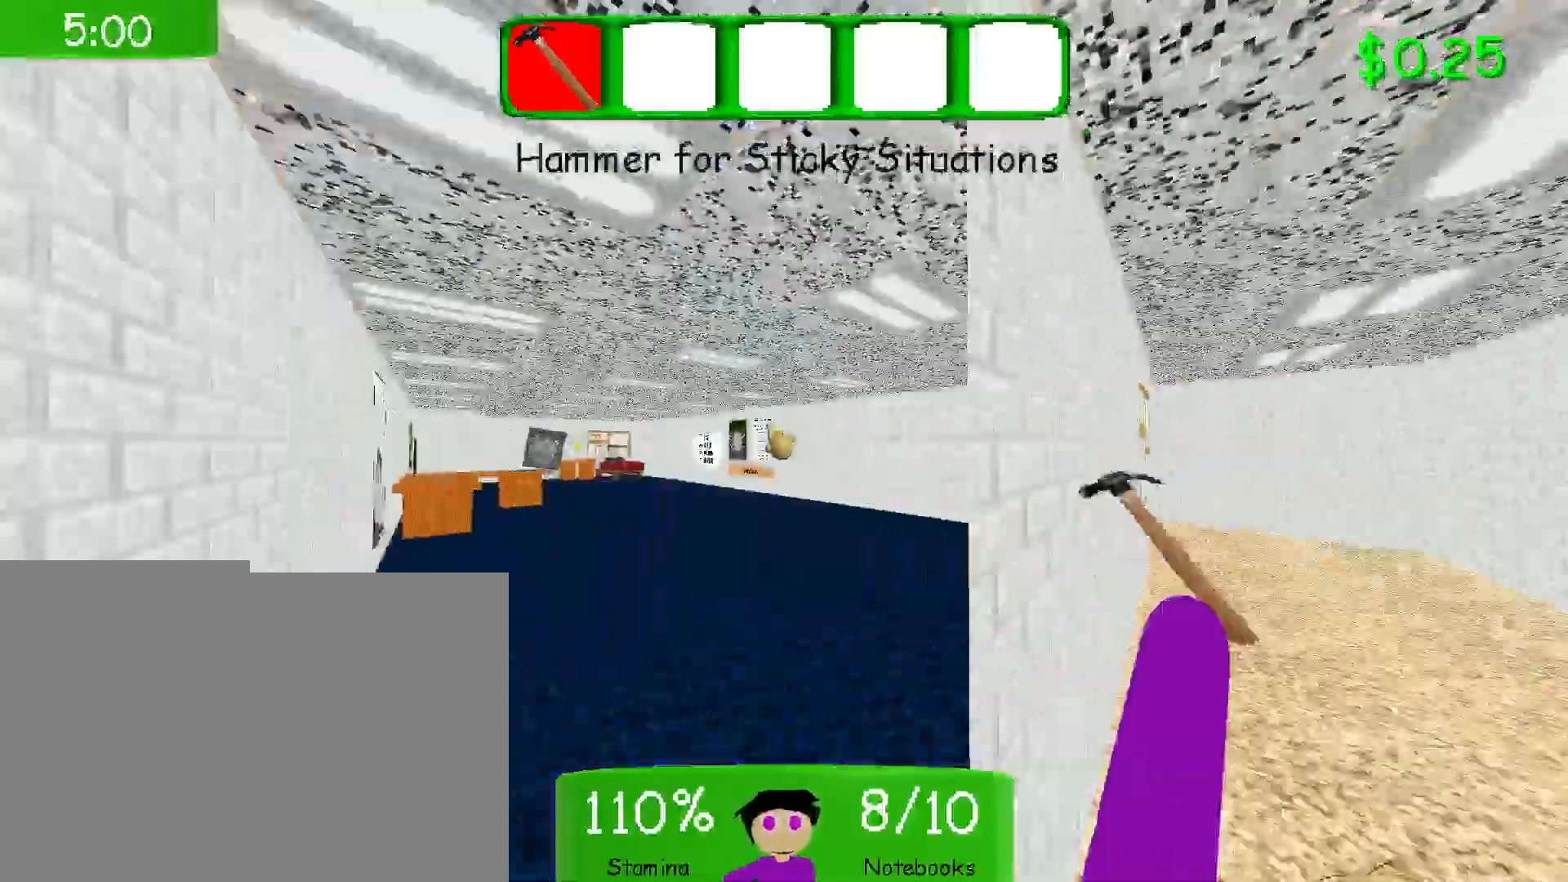
{"keys": ["w"], "mouse": [], "events": []}
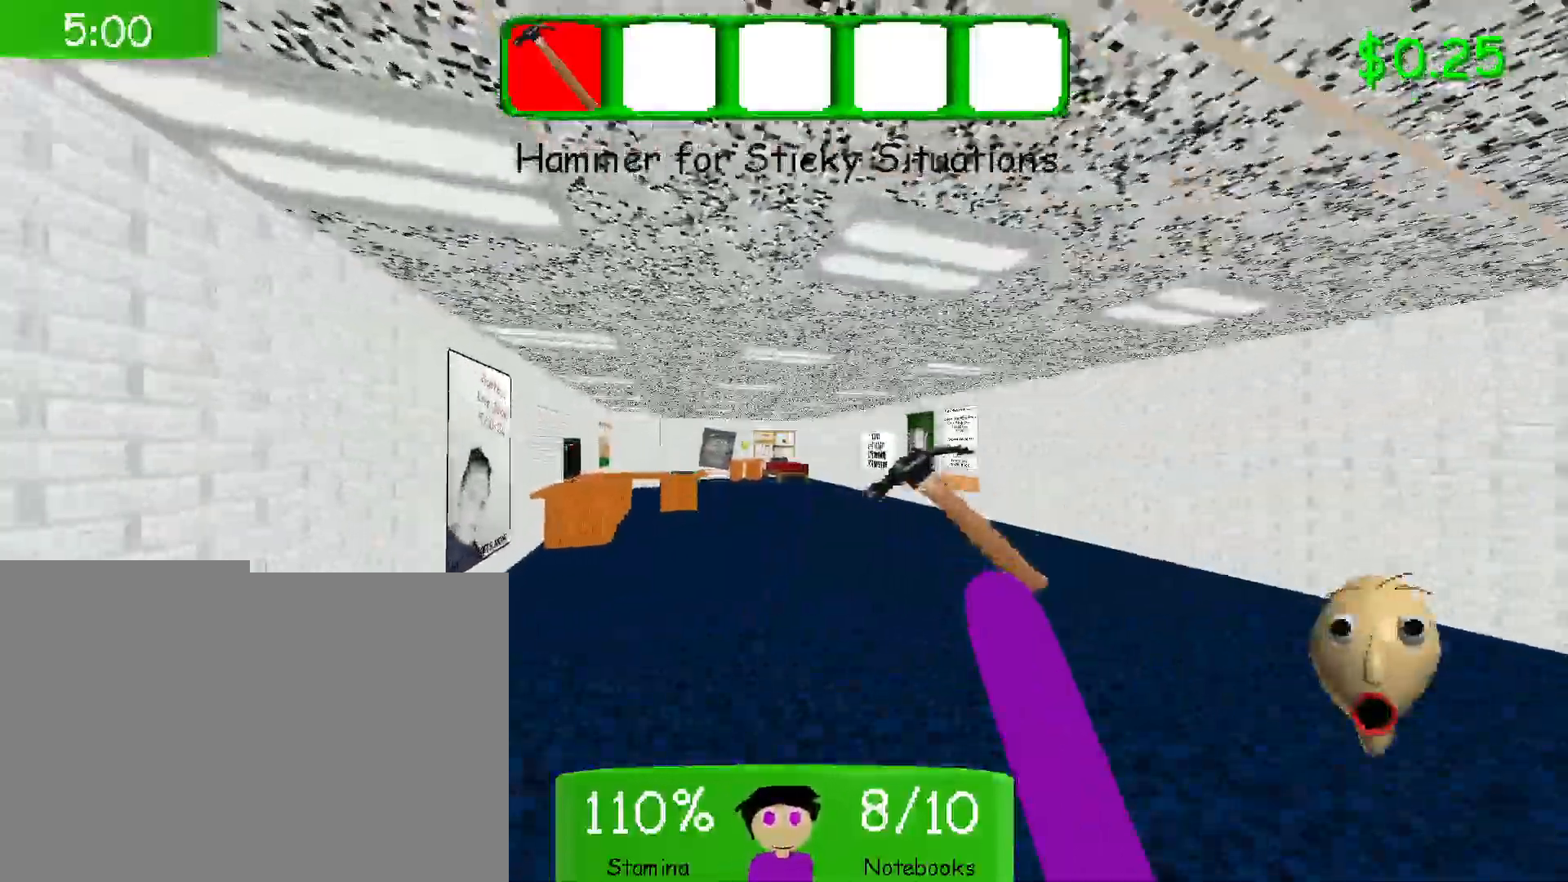
{"keys": ["w"], "mouse": [], "events": []}
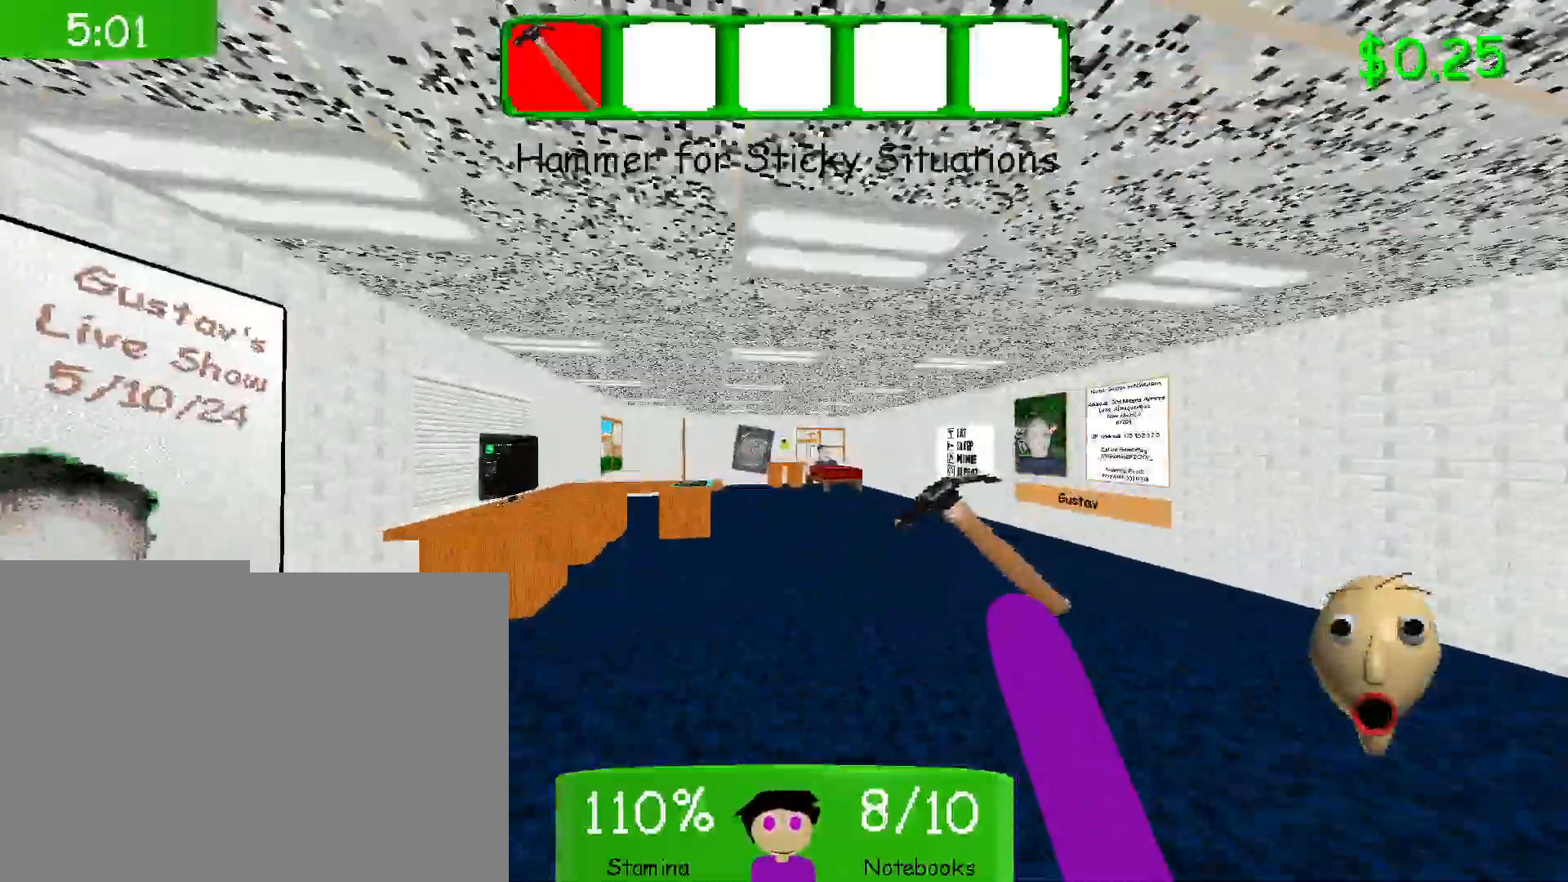
{"keys": ["w"], "mouse": [], "events": []}
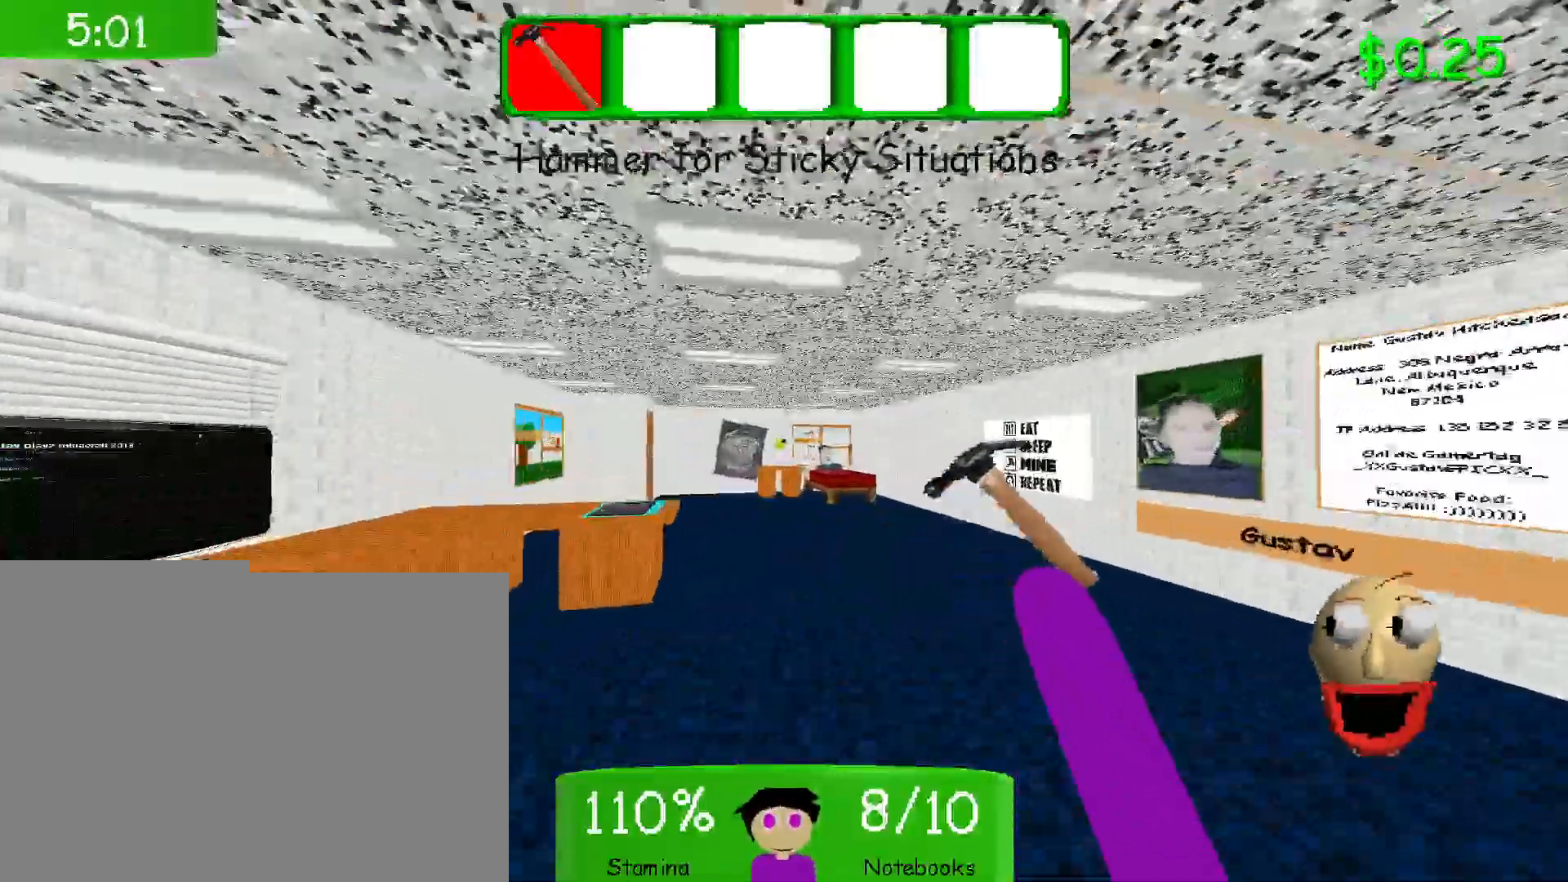
{"keys": ["w"], "mouse": [], "events": []}
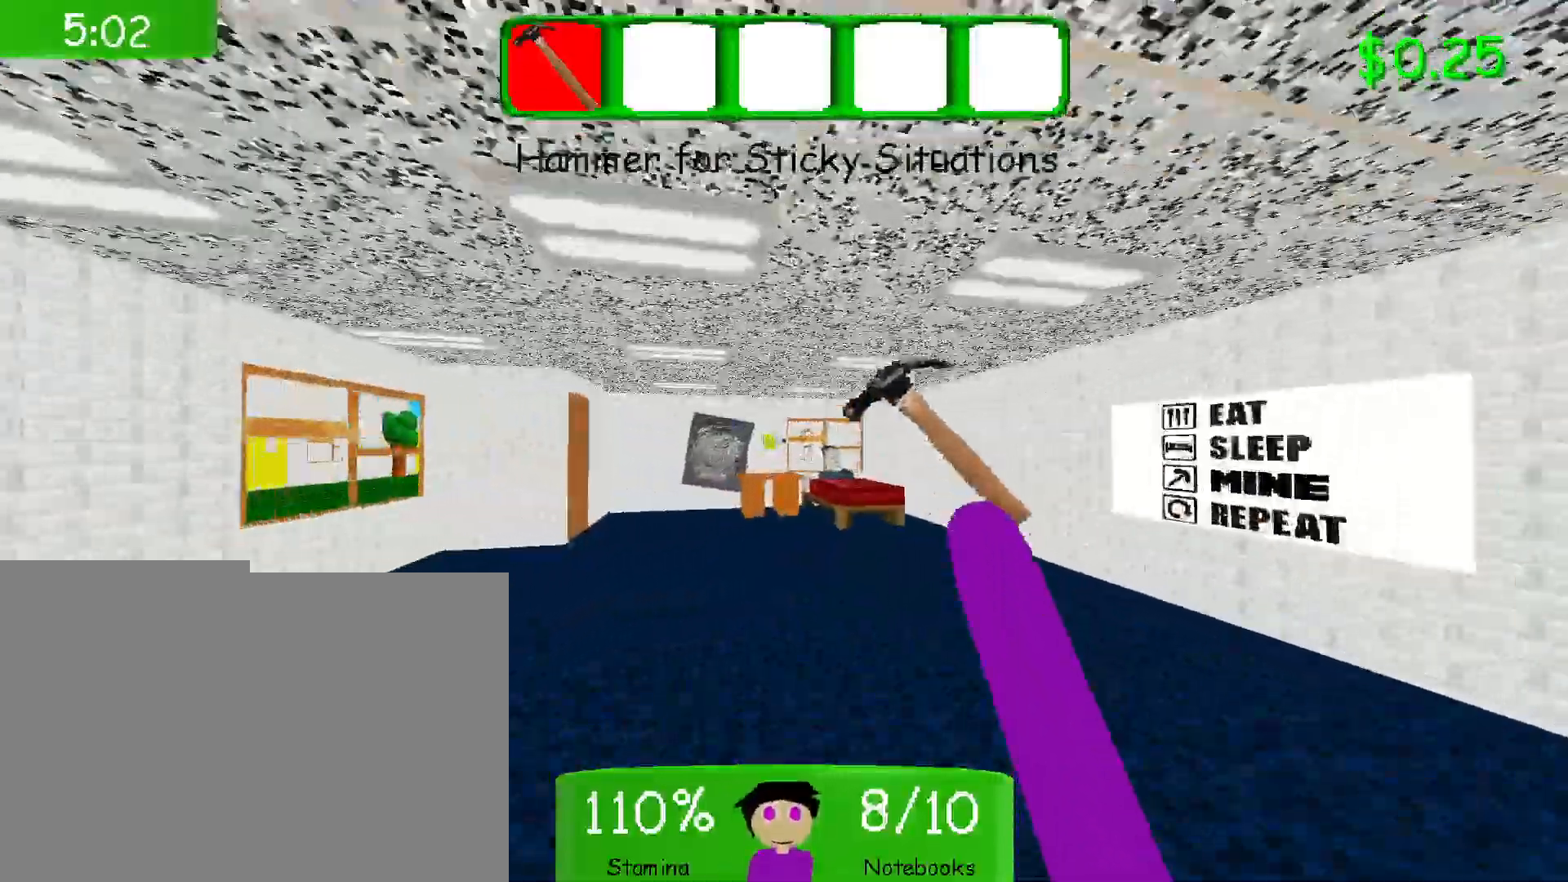
{"keys": ["w"], "mouse": [], "events": []}
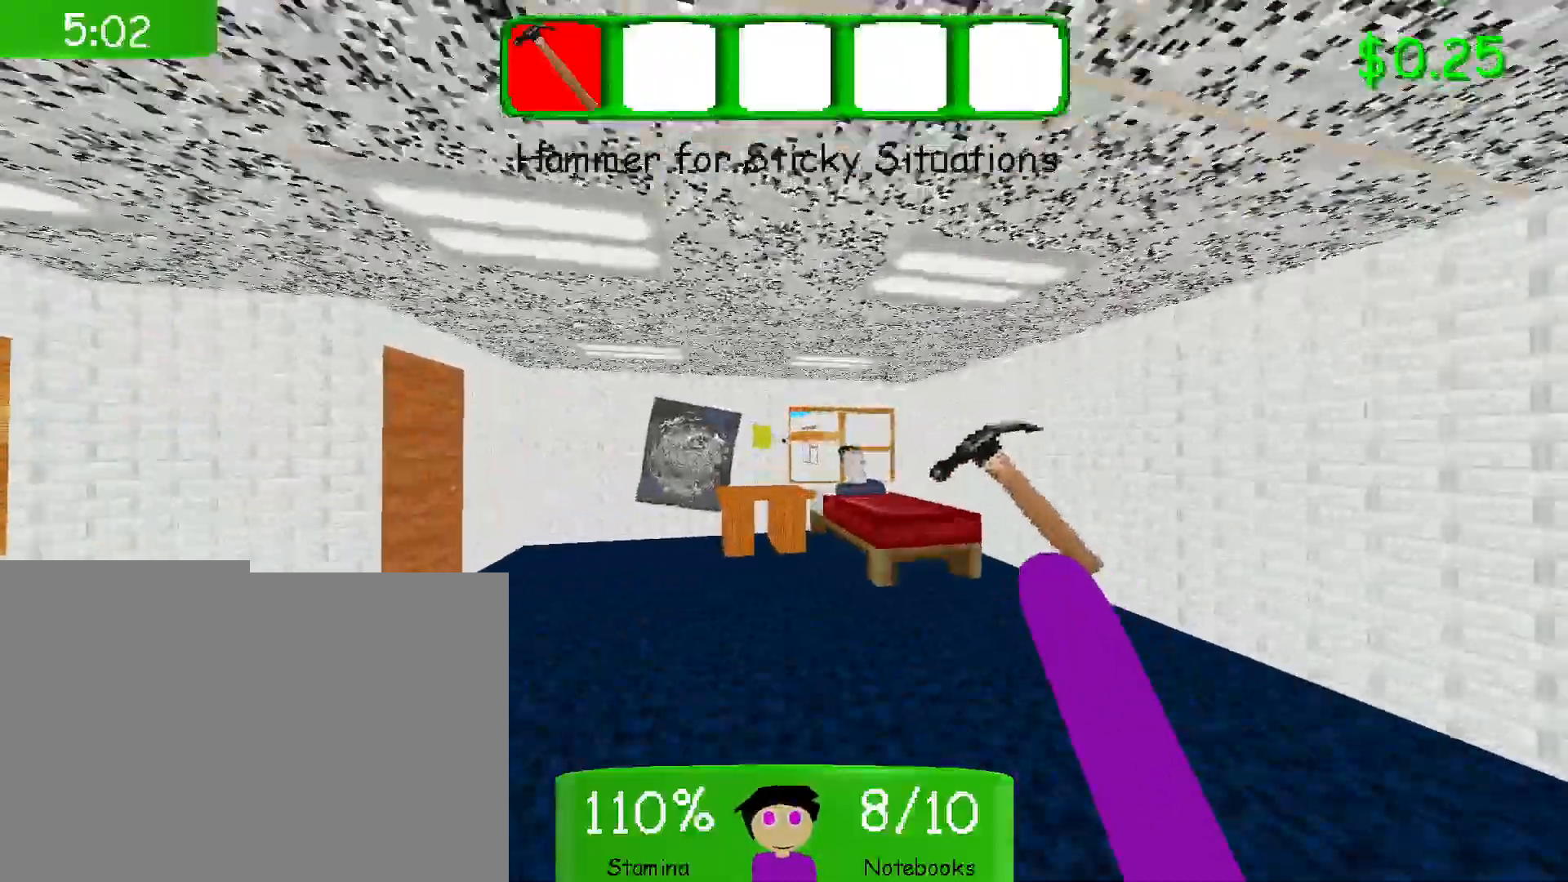
{"keys": ["w"], "mouse": [], "events": []}
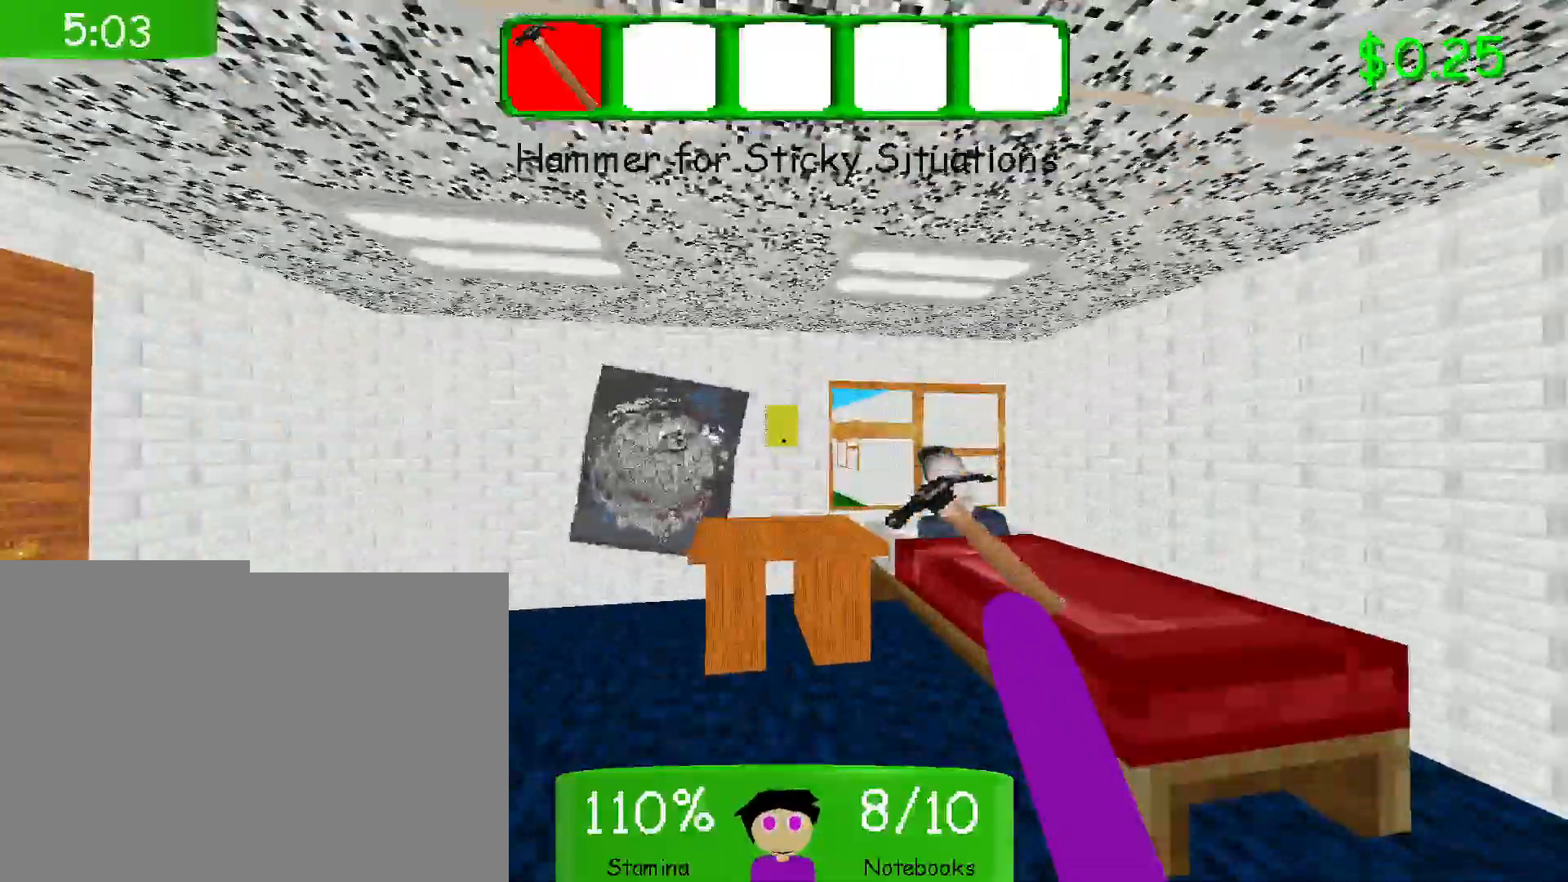
{"keys": [], "mouse": [], "events": [[50, "mouse_left", "down"], [150, "mouse_left", "up"], [417, "w", "up"]]}
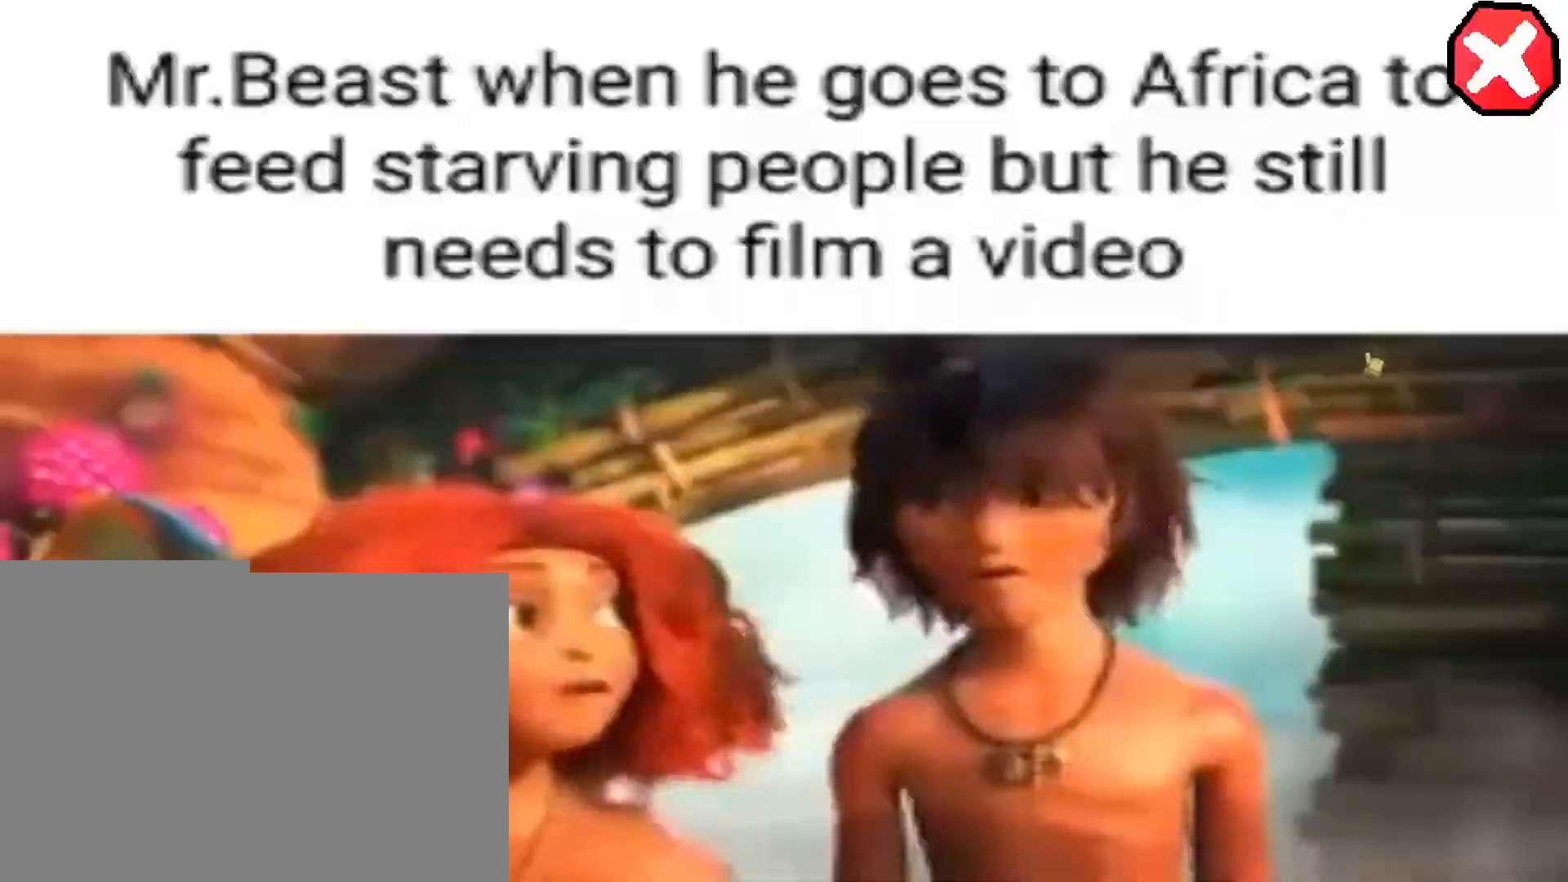
{"keys": [], "mouse": [], "events": [[367, "mouse_left", "down"], [483, "mouse_left", "up"]]}